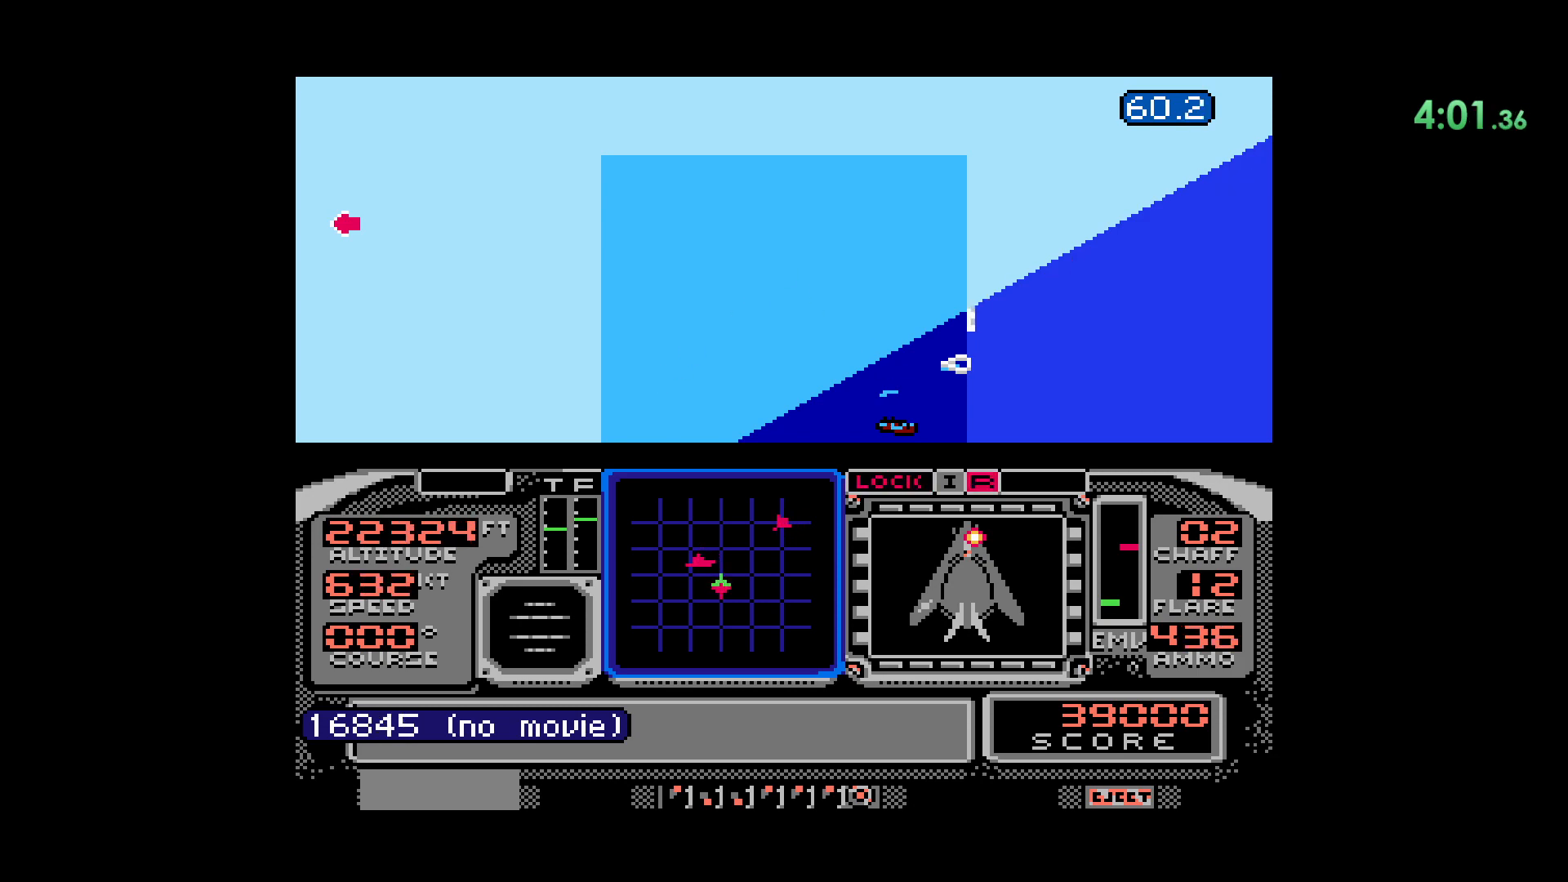
Gameplay with a controller (Nintendo layout); each line is a JSON object with the inputs held at the frame after it (dt_ms = milliseconds from this image to that frame). "events" lists button and stick changes between this image and that frame as [ms after this image, input, new state], when the widget could be followed in between. Not read: L1 L3 R1 R3.
{"dt_ms": 500, "buttons": [], "events": [[500, "DPAD_RIGHT", "up"]]}
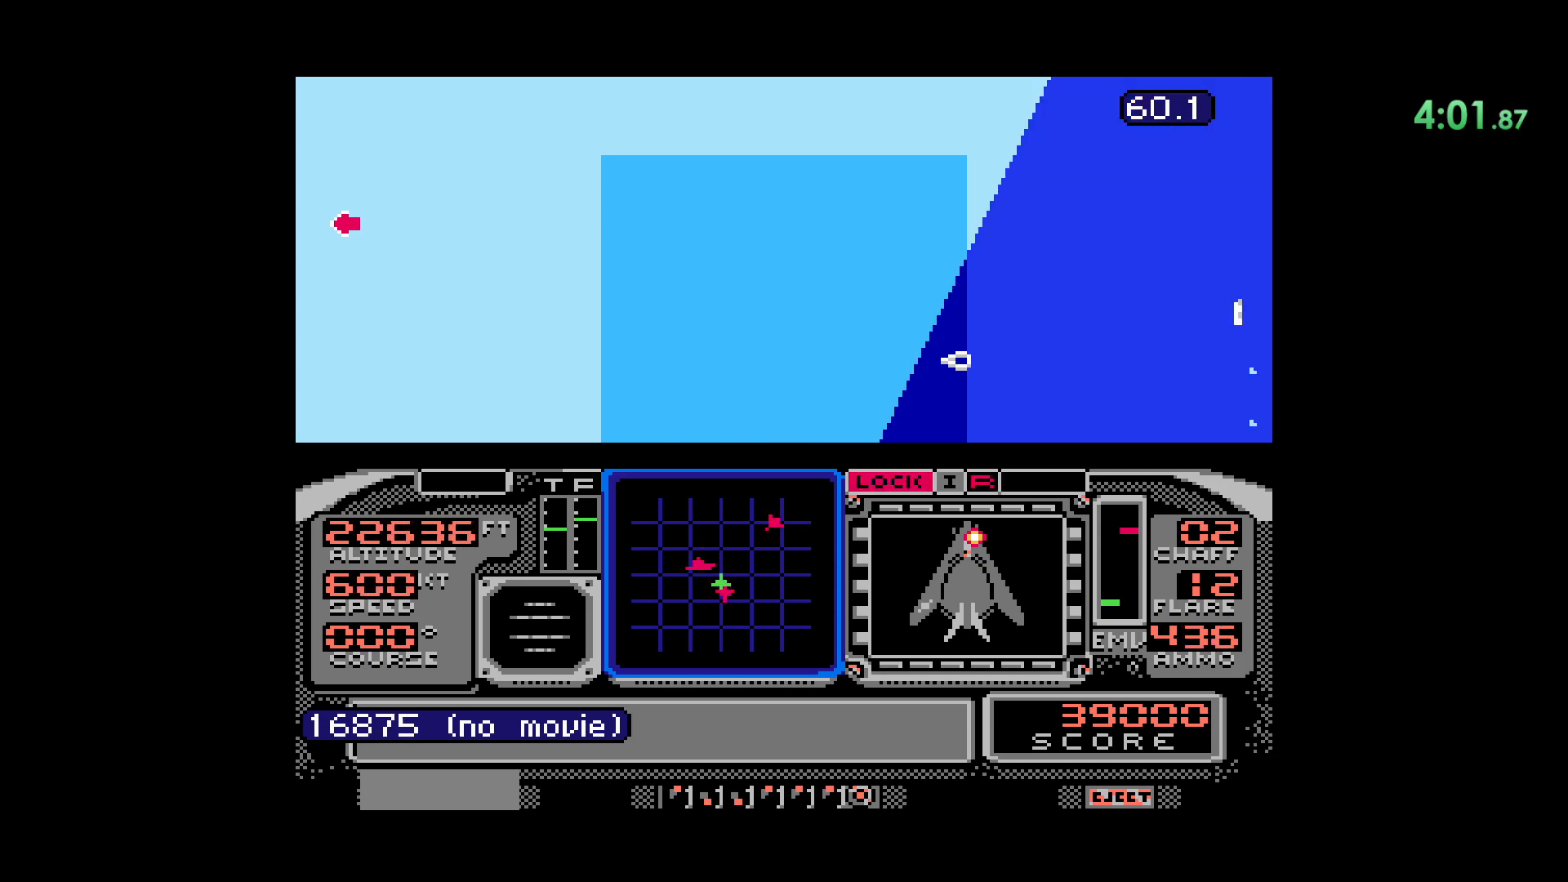
{"dt_ms": 500, "buttons": ["DPAD_DOWN"], "events": [[267, "DPAD_DOWN", "down"]]}
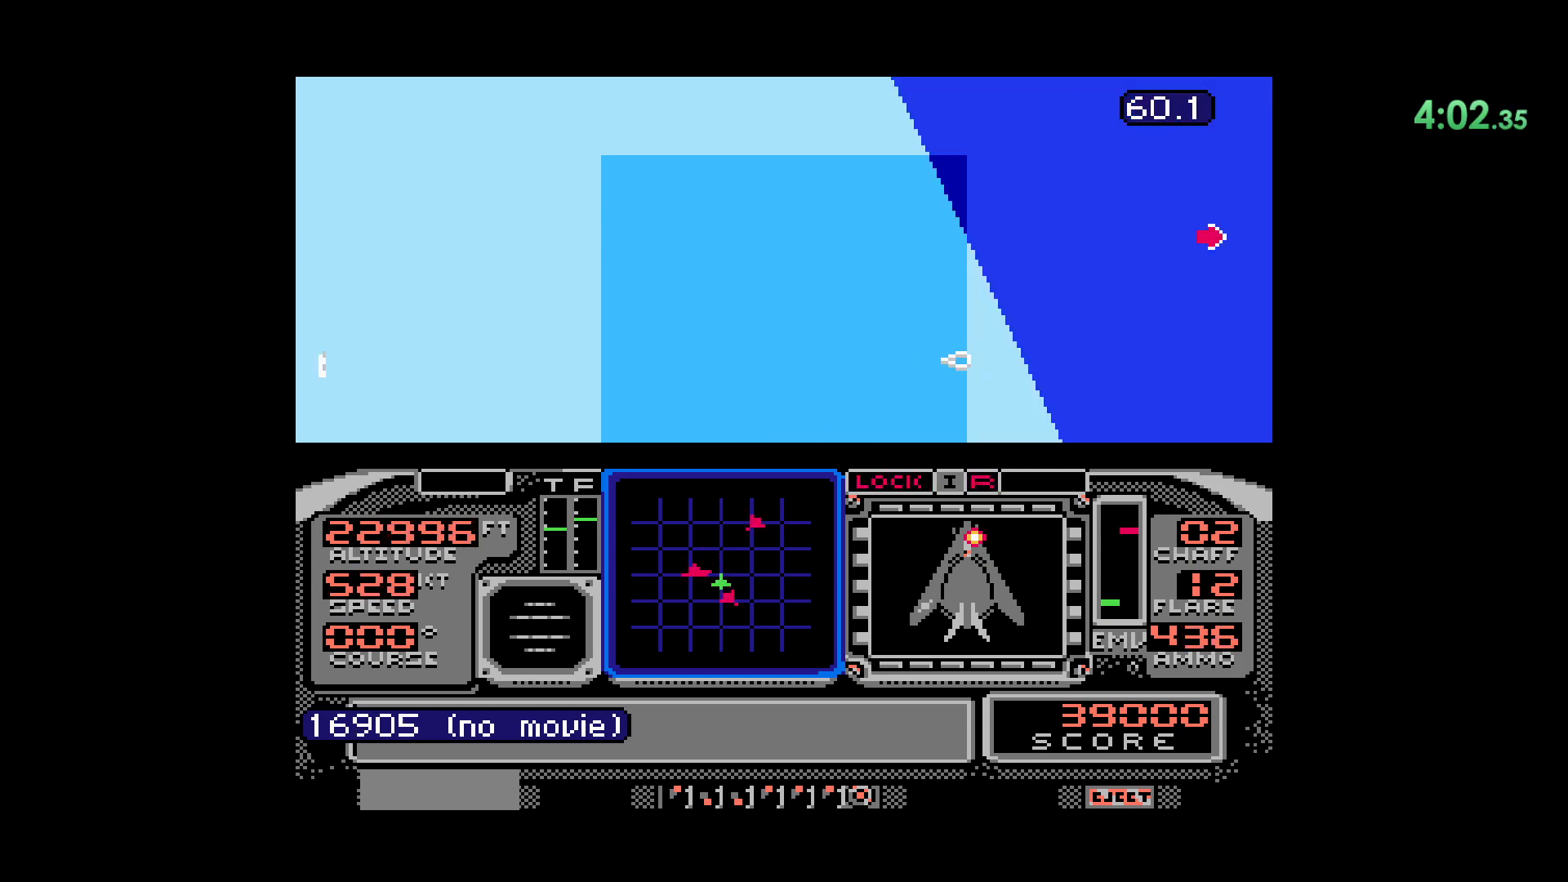
{"dt_ms": 500, "buttons": [], "events": [[417, "DPAD_DOWN", "up"]]}
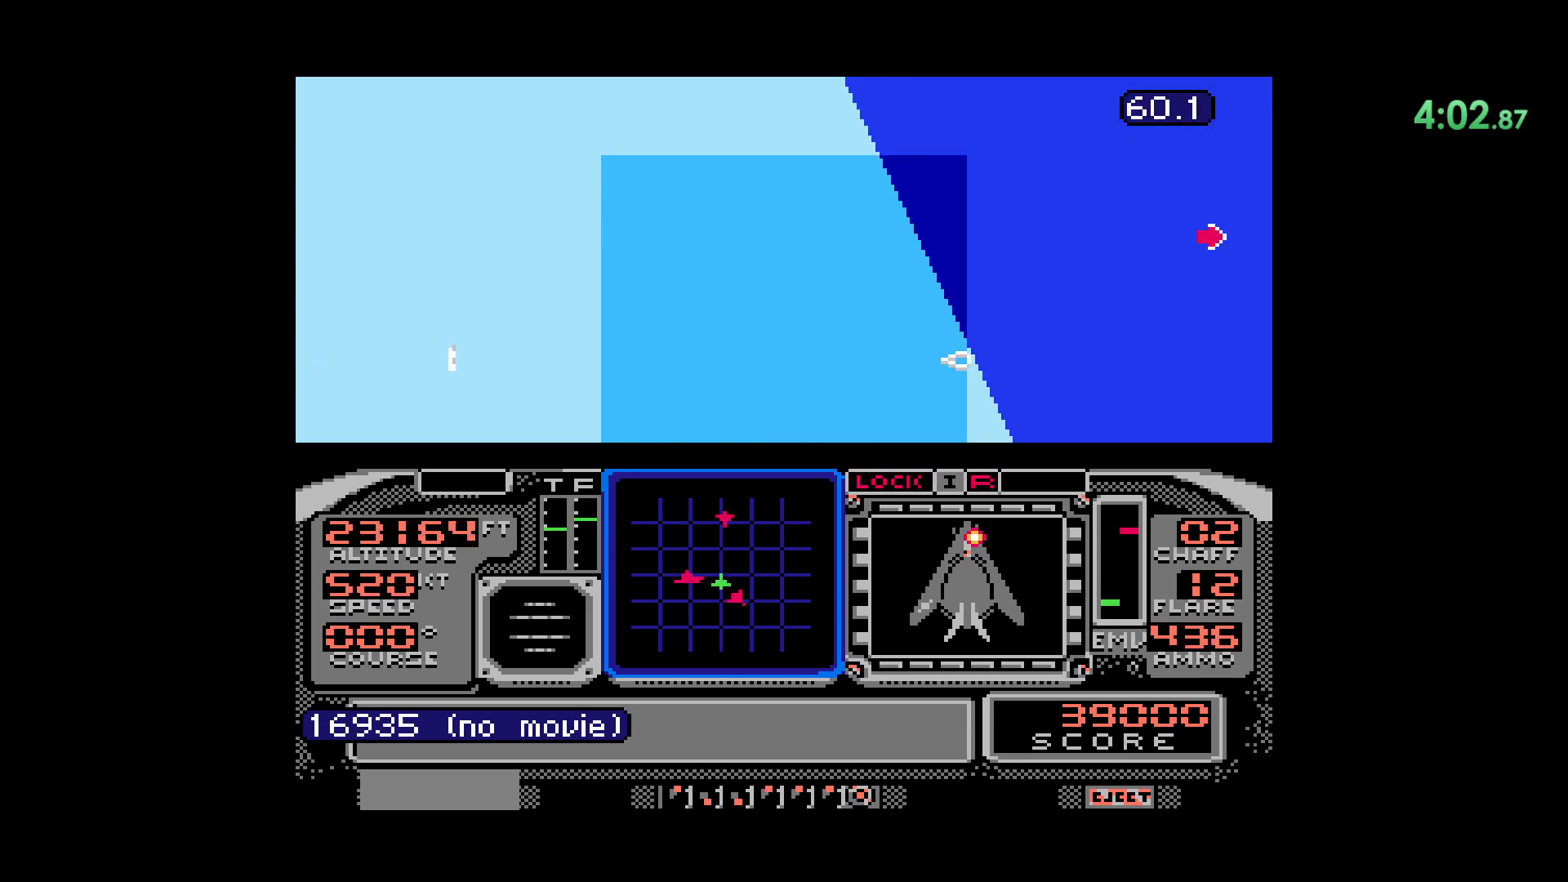
{"dt_ms": 500, "buttons": ["DPAD_LEFT"], "events": [[17, "DPAD_LEFT", "down"]]}
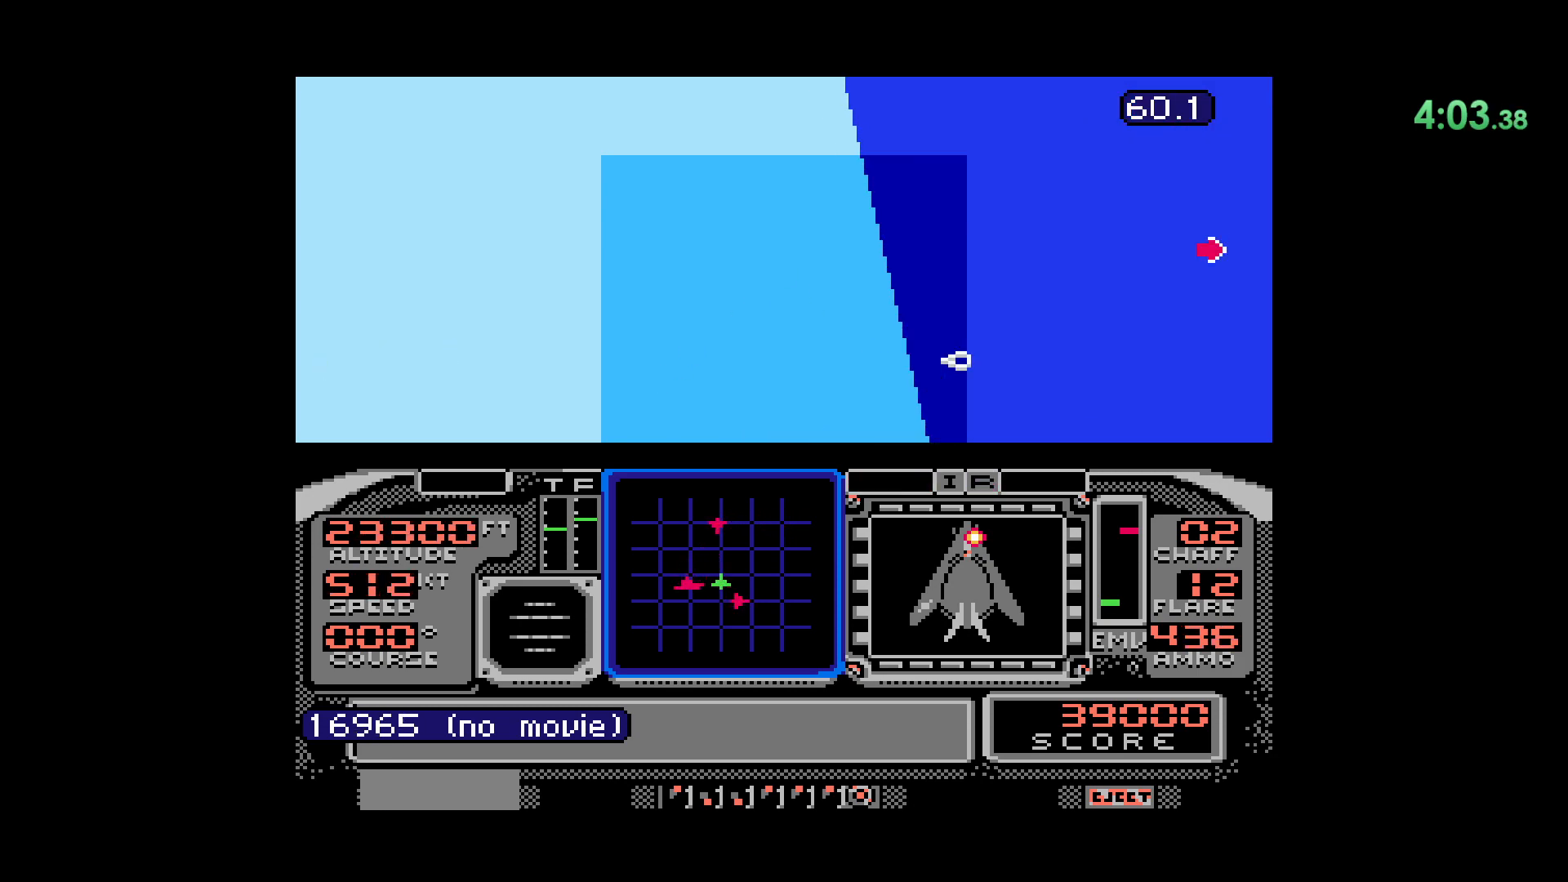
{"dt_ms": 500, "buttons": [], "events": [[483, "DPAD_LEFT", "up"]]}
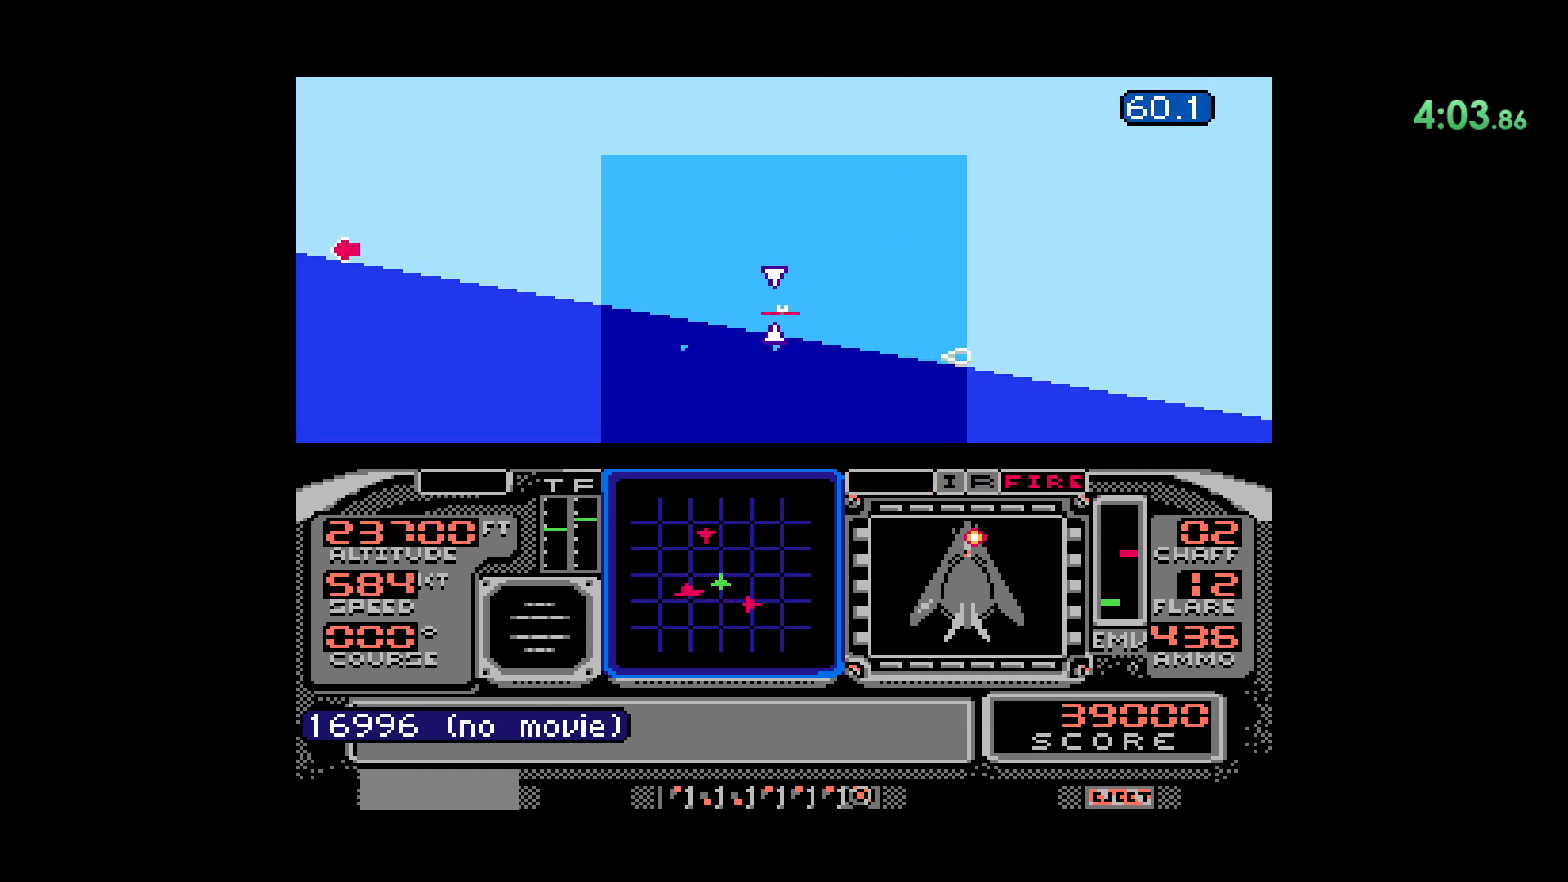
{"dt_ms": 500, "buttons": ["DPAD_UP"]}
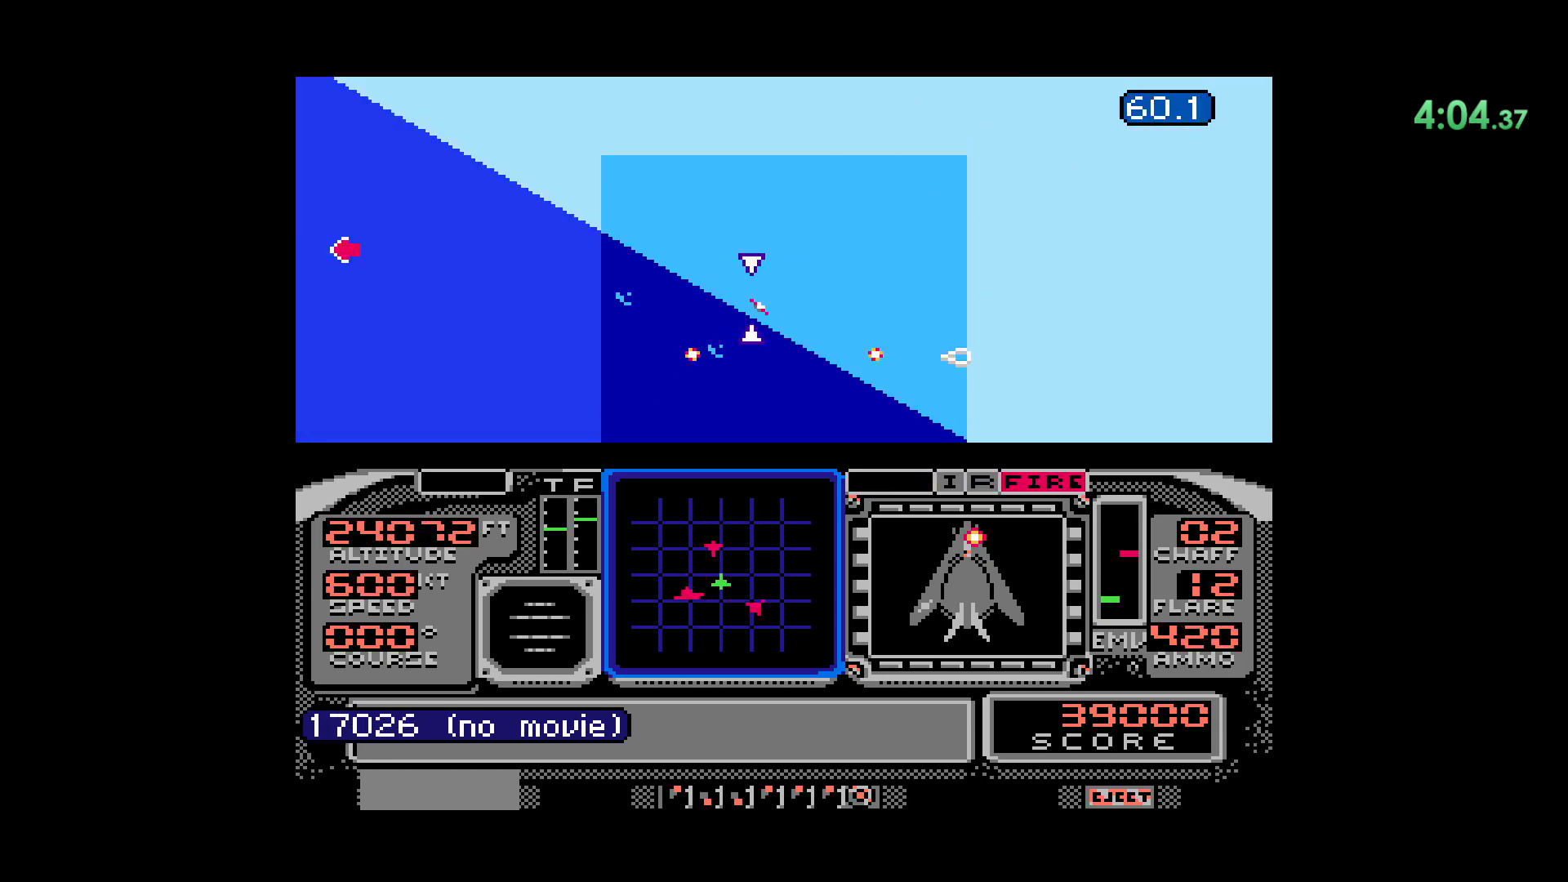
{"dt_ms": 1000, "buttons": []}
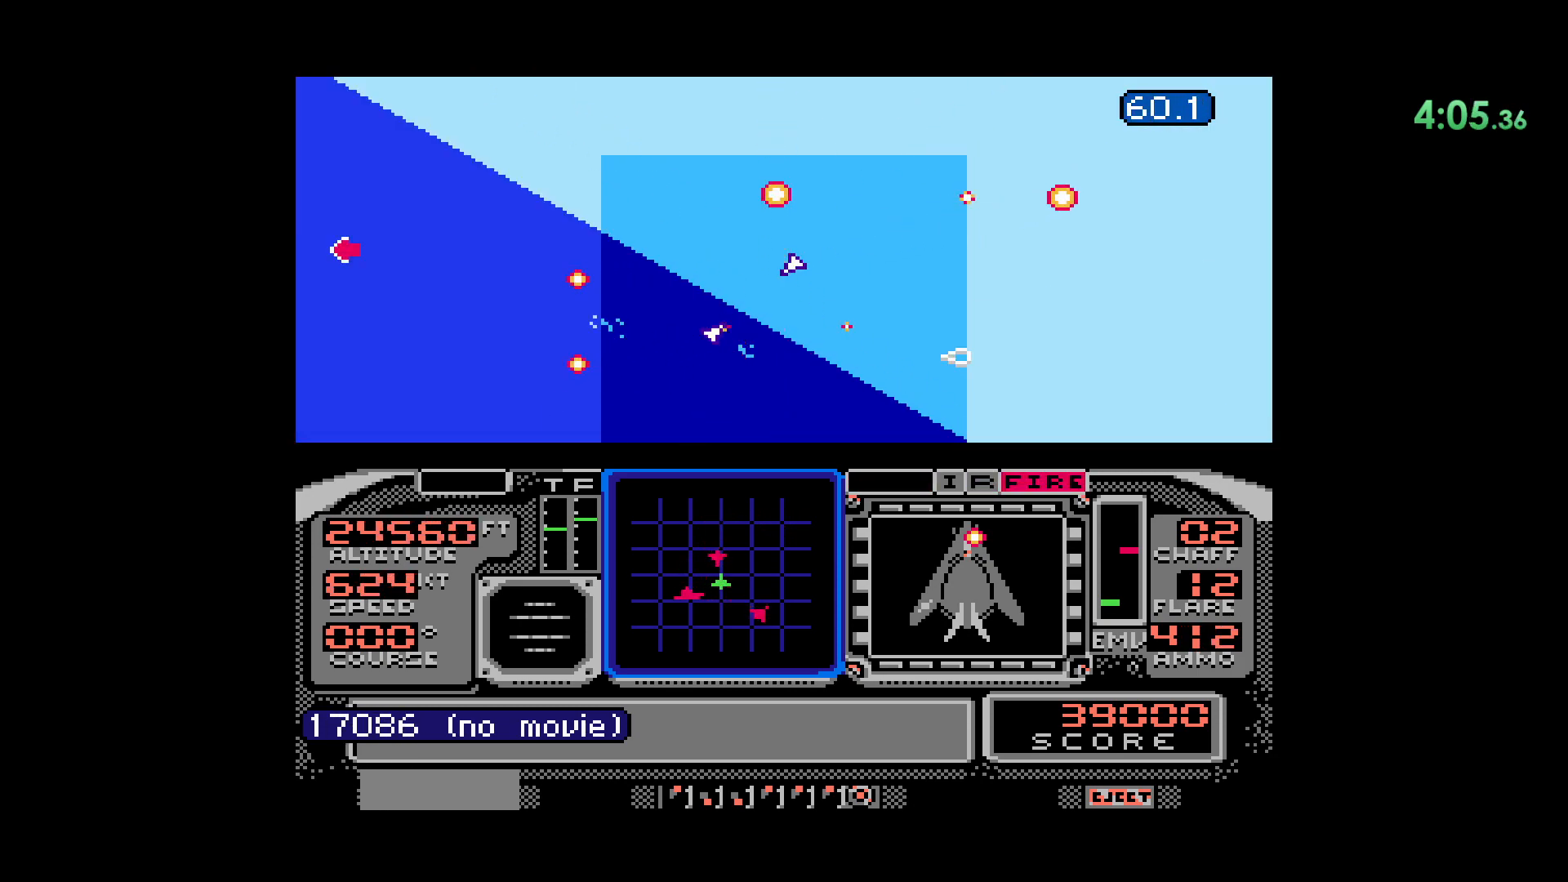
{"dt_ms": 500, "buttons": ["DPAD_LEFT"], "events": [[283, "DPAD_LEFT", "down"]]}
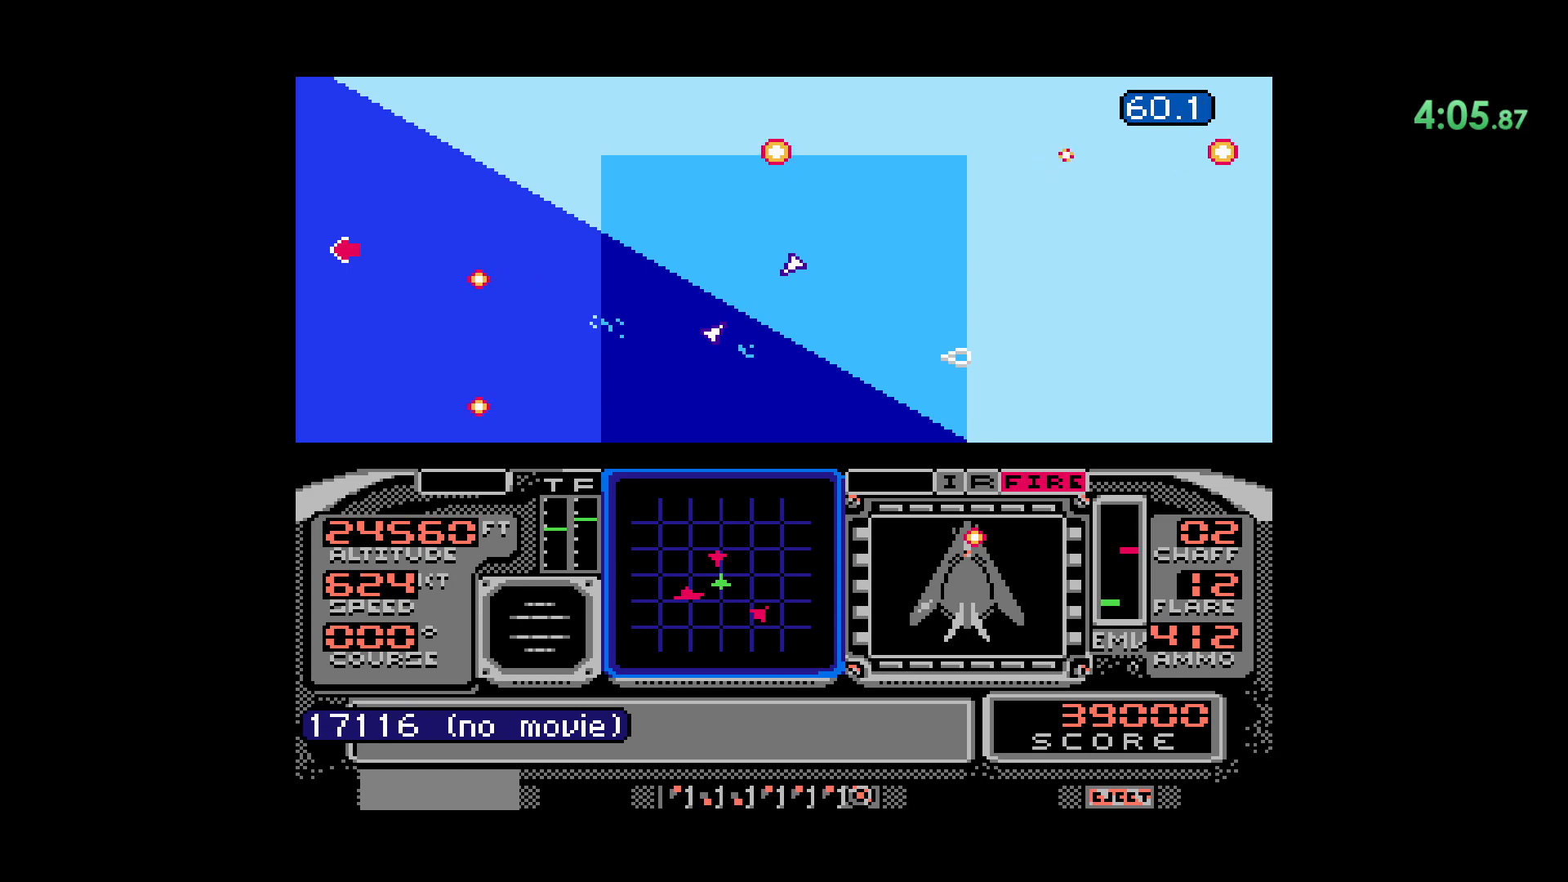
{"dt_ms": 500, "buttons": [], "events": [[467, "DPAD_LEFT", "up"]]}
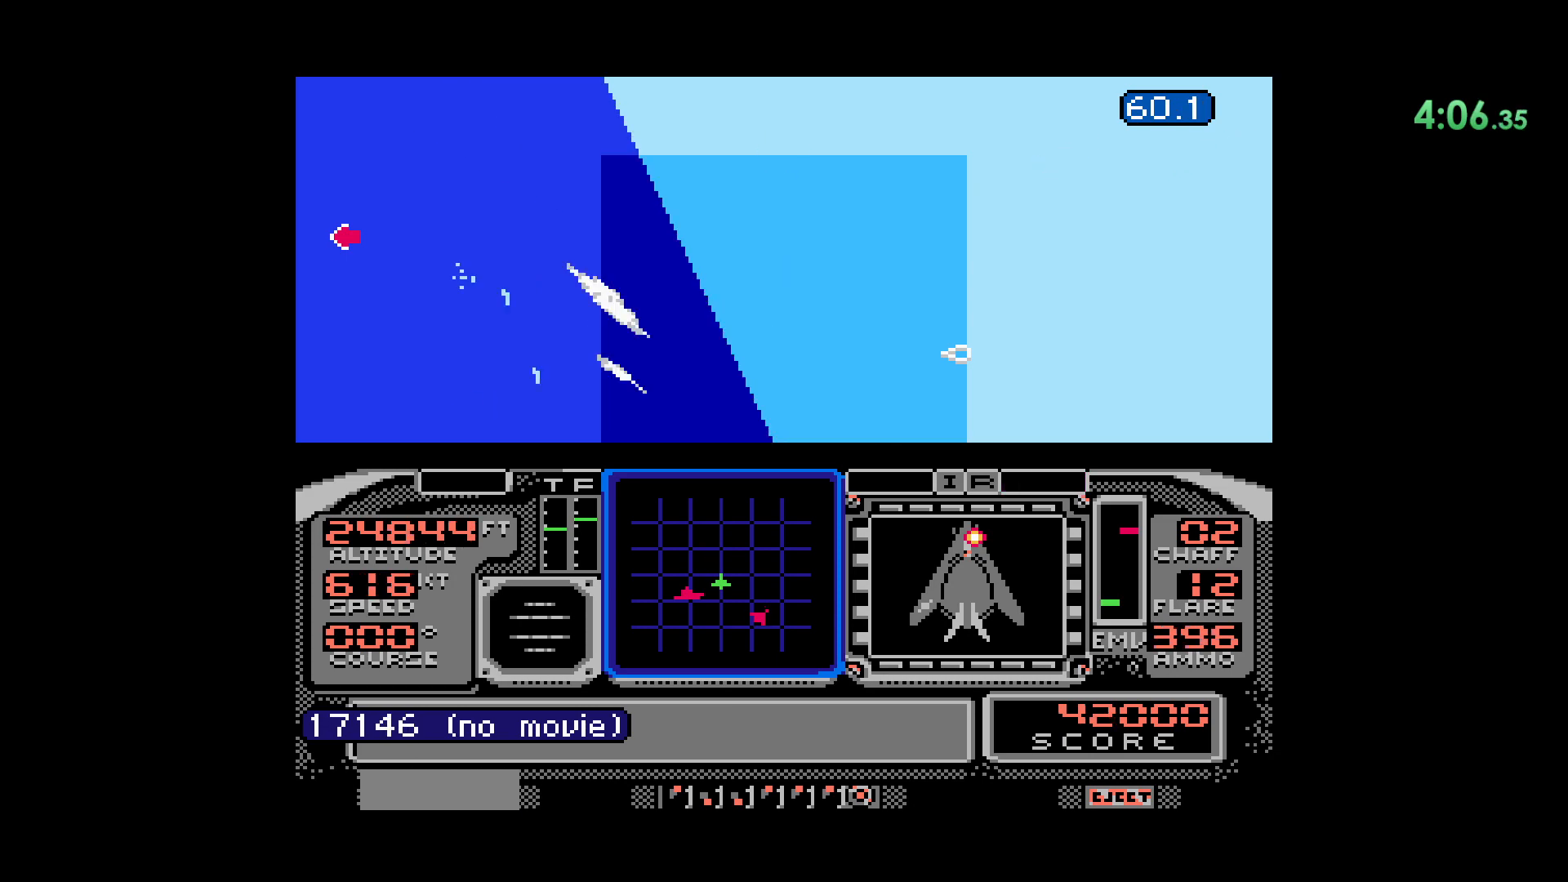
{"dt_ms": 500, "buttons": ["DPAD_RIGHT"], "events": [[233, "DPAD_RIGHT", "down"]]}
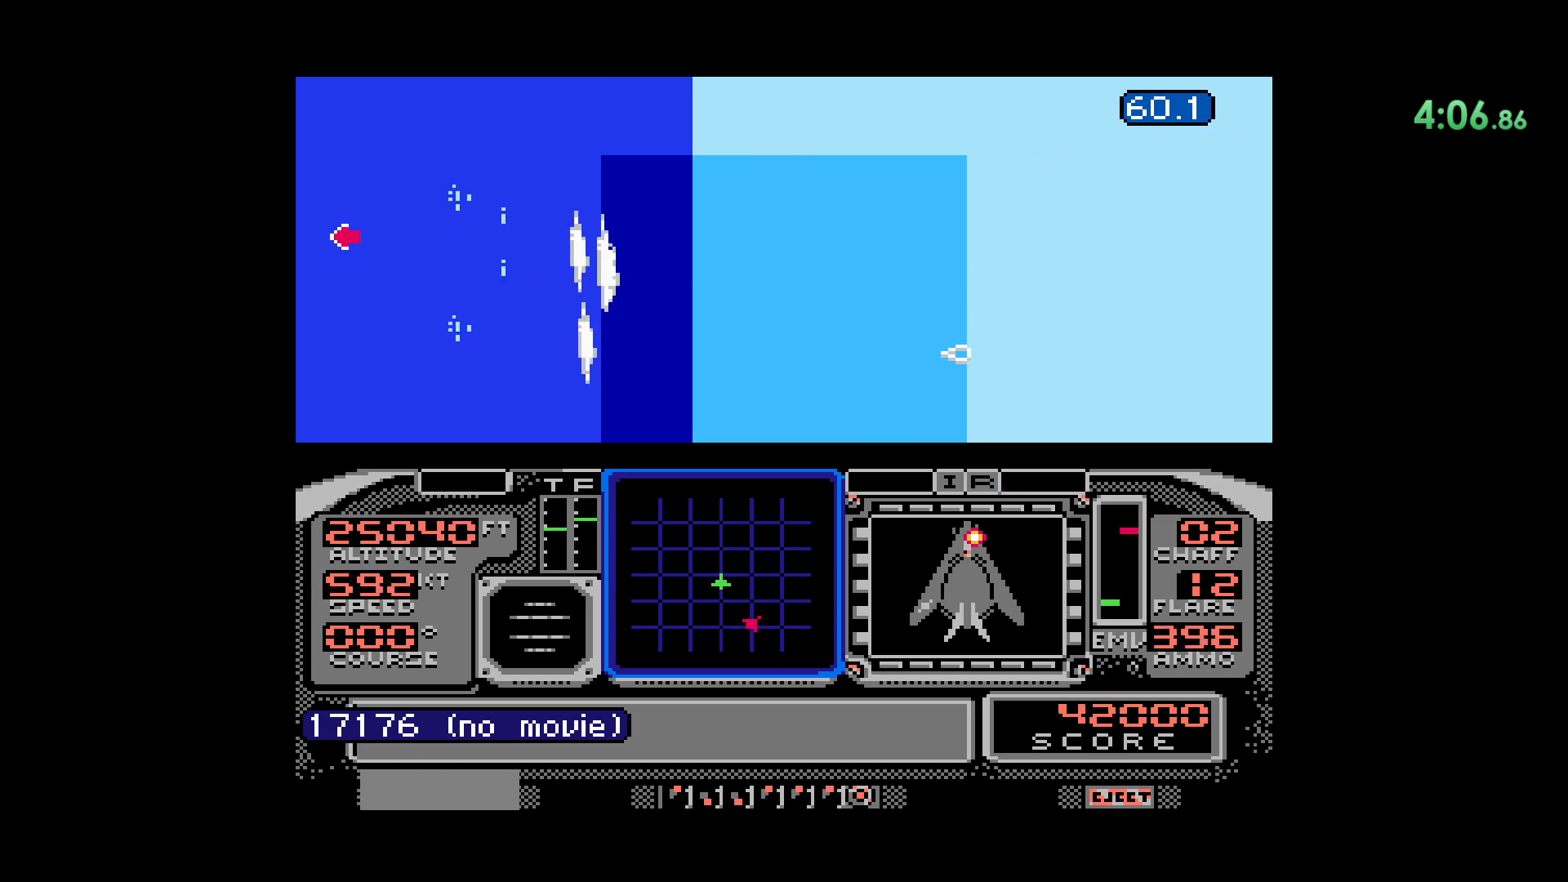
{"dt_ms": 500, "buttons": ["DPAD_RIGHT"], "events": []}
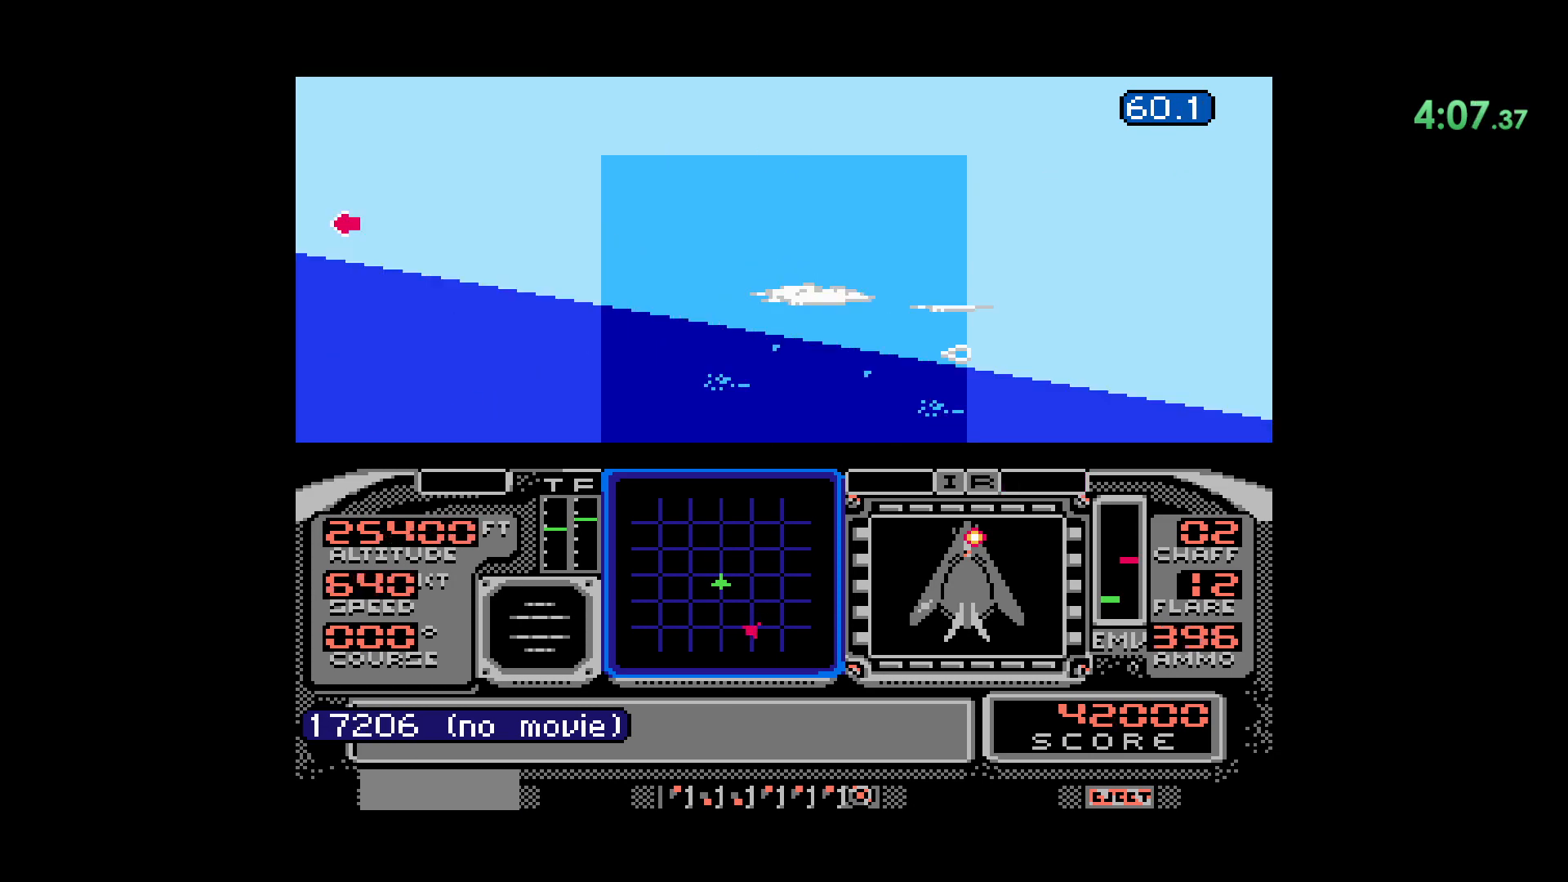
{"dt_ms": 500, "buttons": [], "events": [[433, "DPAD_RIGHT", "up"]]}
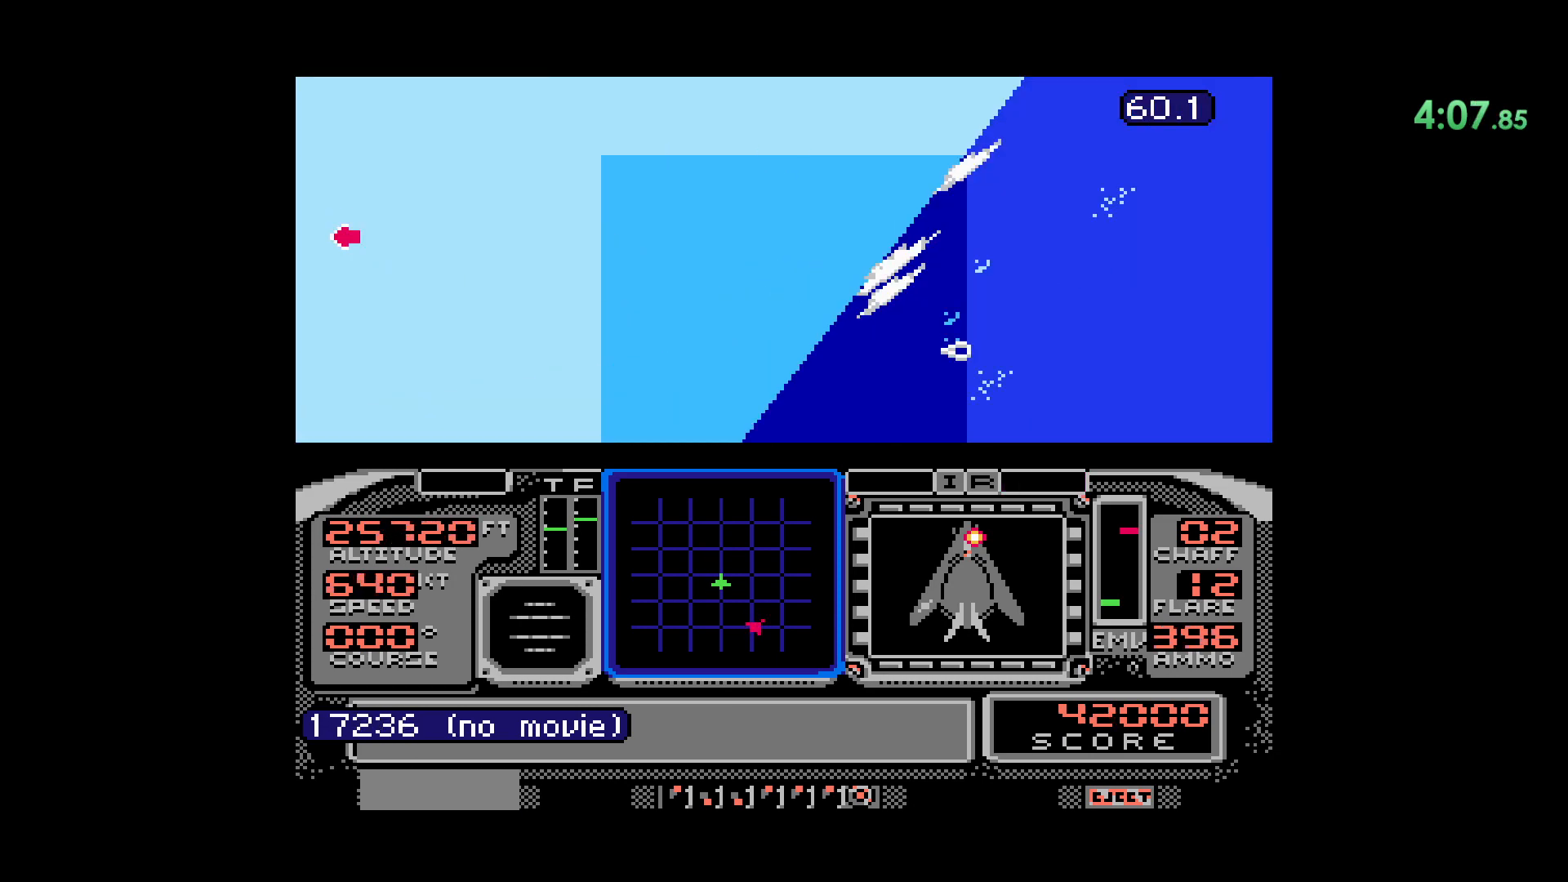
{"dt_ms": 500, "buttons": [], "events": []}
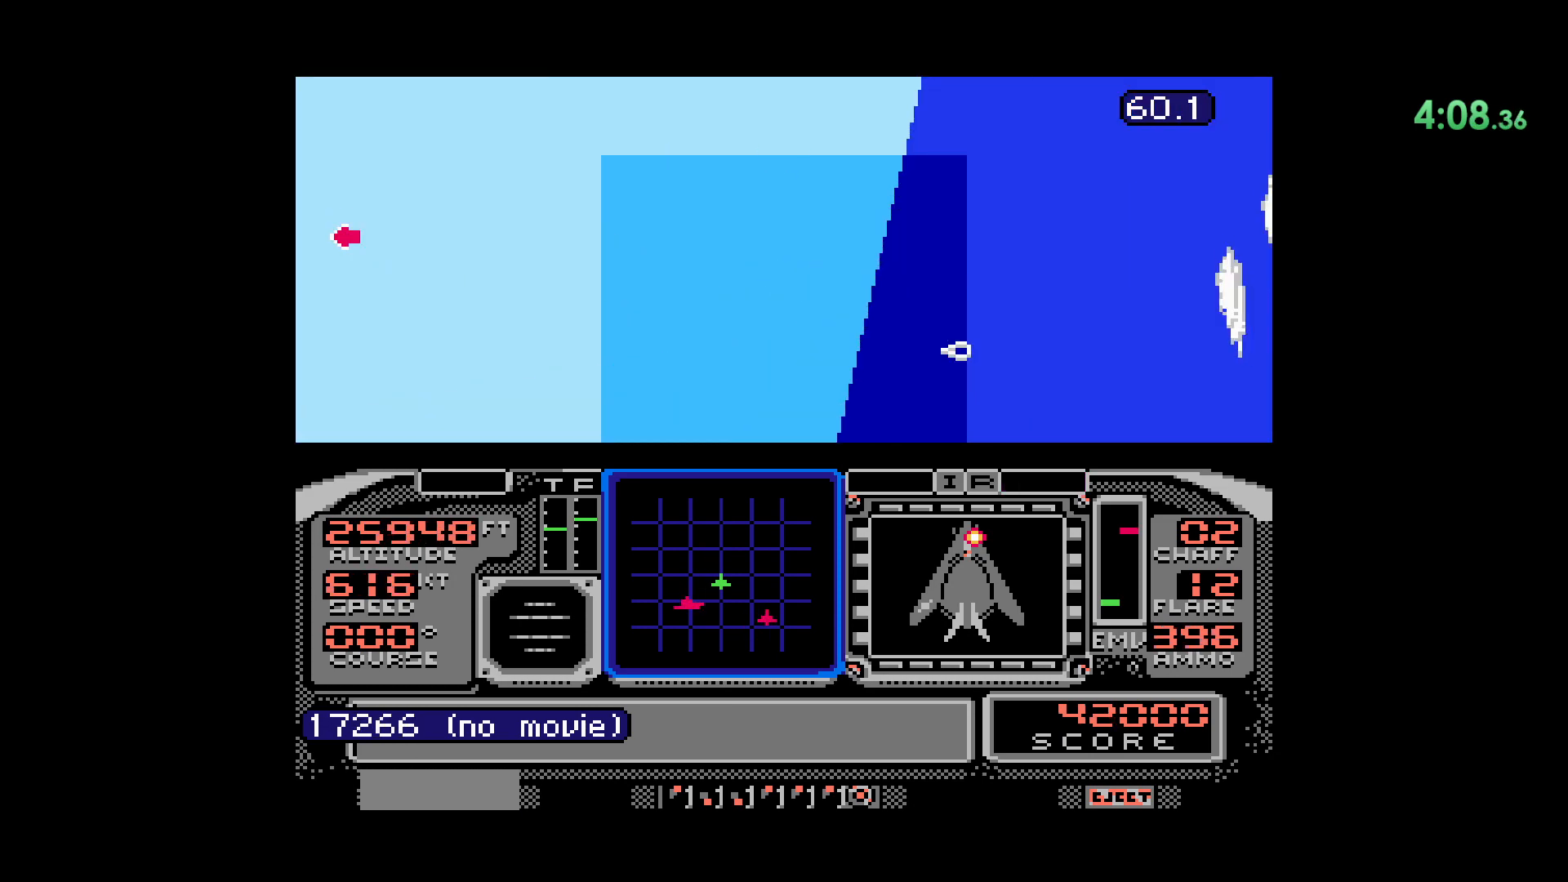
{"dt_ms": 500, "buttons": [], "events": [[183, "DPAD_RIGHT", "down"], [300, "DPAD_RIGHT", "up"]]}
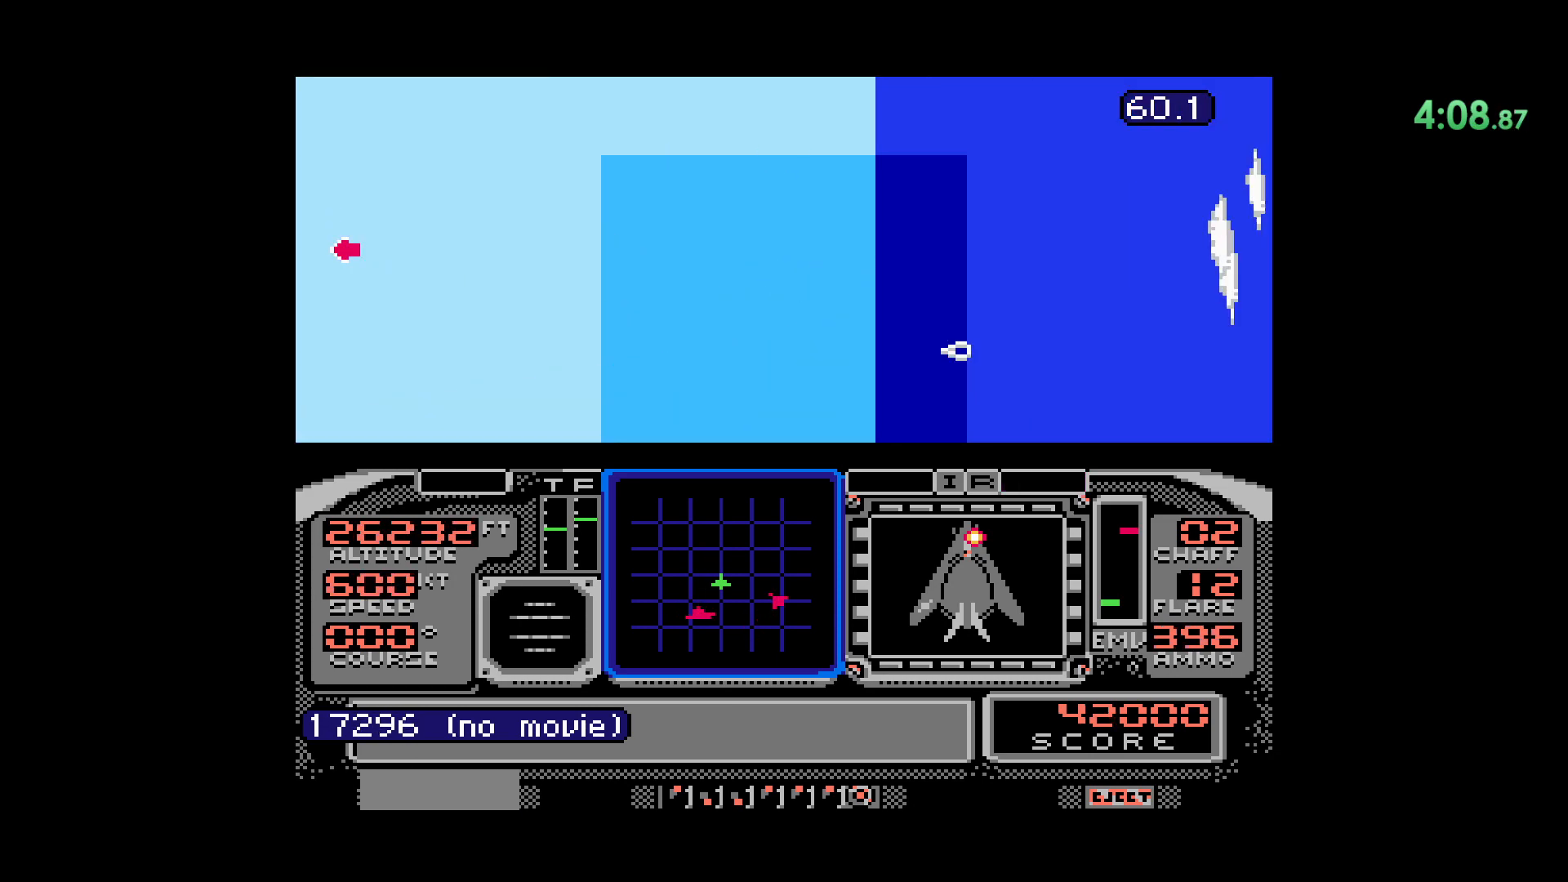
{"dt_ms": 500, "buttons": ["DPAD_DOWN"], "events": [[383, "DPAD_DOWN", "down"]]}
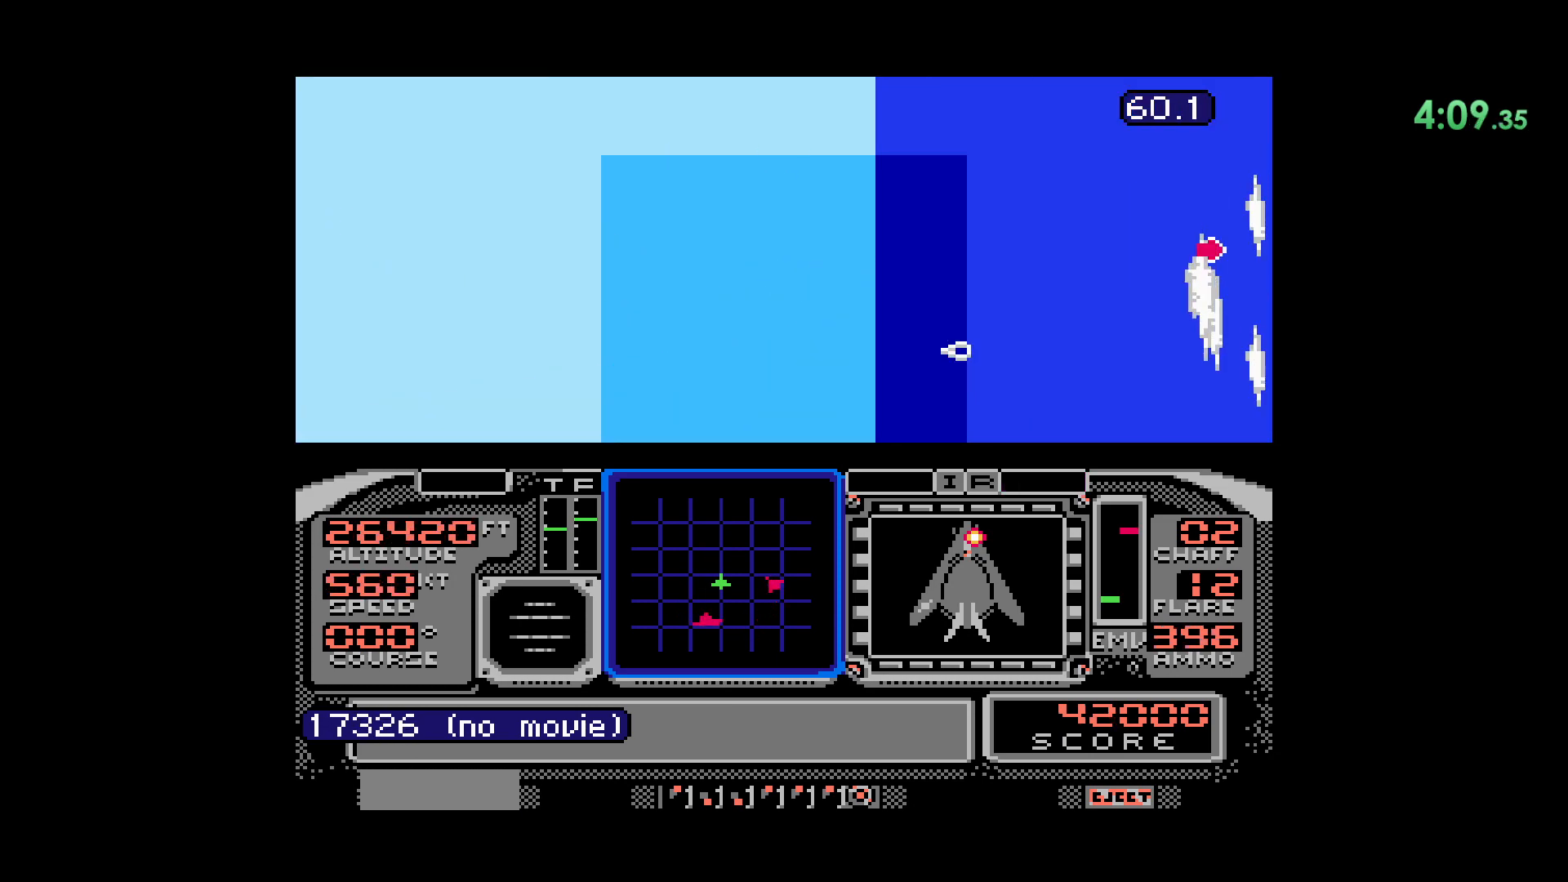
{"dt_ms": 500, "buttons": ["DPAD_DOWN"], "events": []}
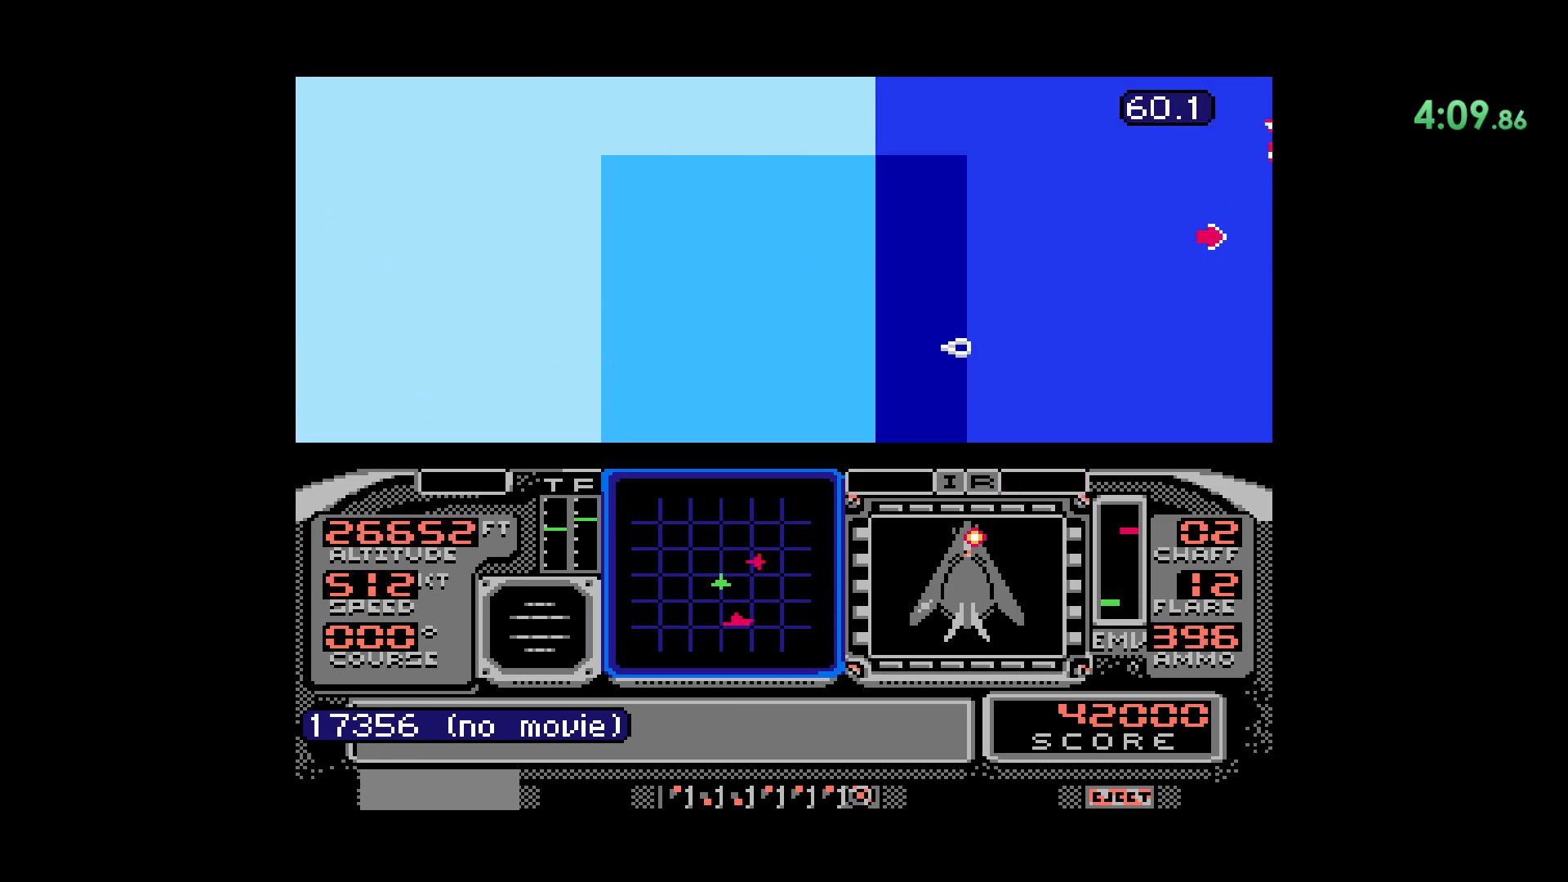
{"dt_ms": 500, "buttons": ["DPAD_LEFT"], "events": [[267, "DPAD_DOWN", "up"], [350, "DPAD_LEFT", "down"]]}
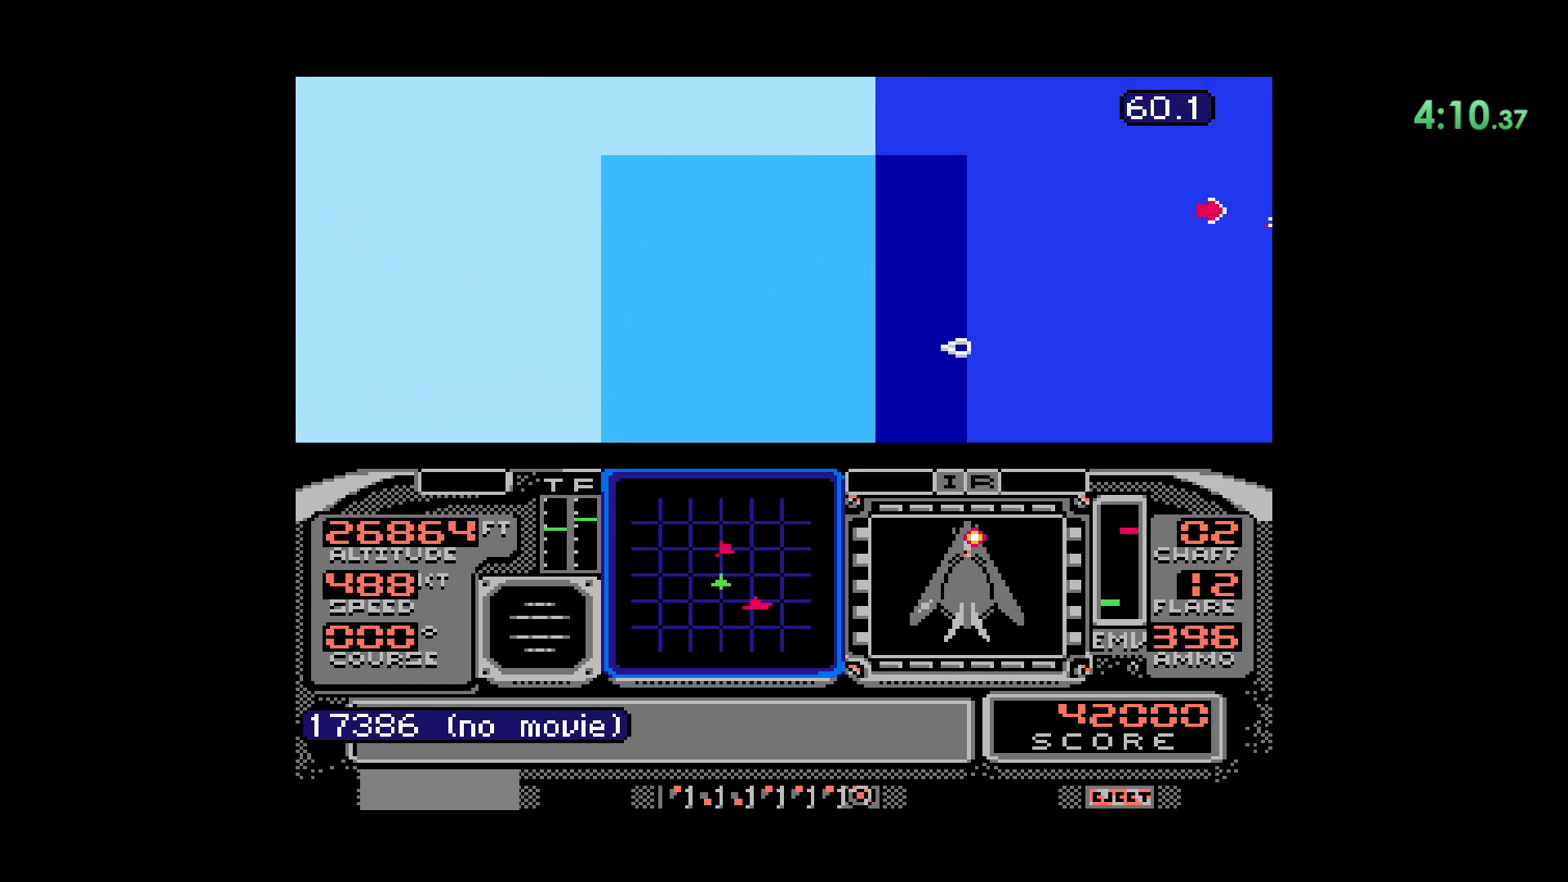
{"dt_ms": 500, "buttons": ["DPAD_LEFT"], "events": []}
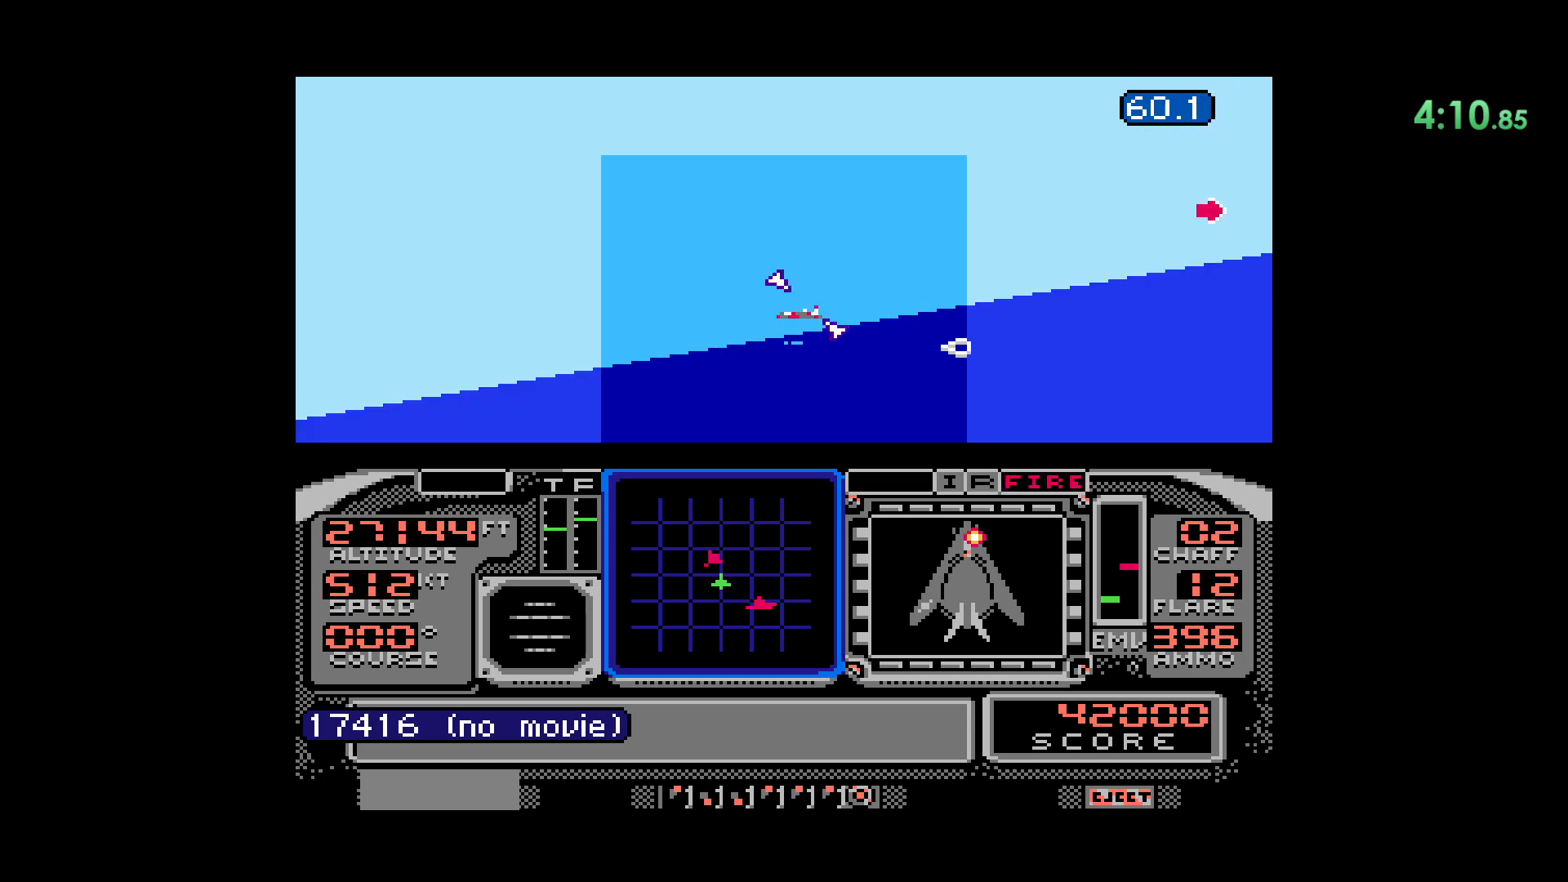
{"dt_ms": 500, "buttons": [], "events": [[67, "DPAD_LEFT", "up"]]}
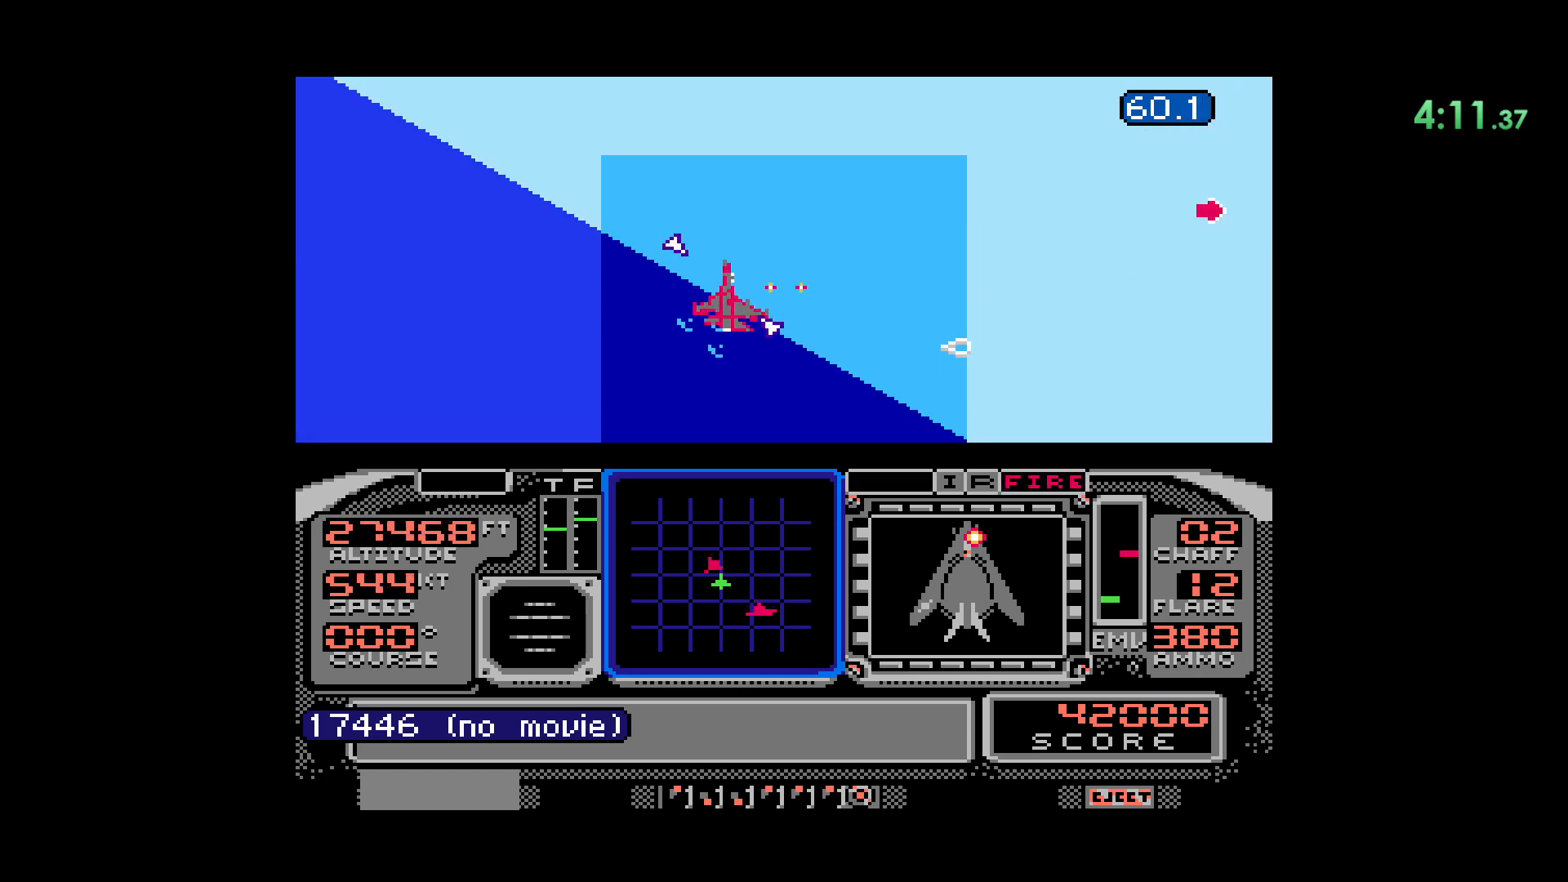
{"dt_ms": 500, "buttons": [], "events": []}
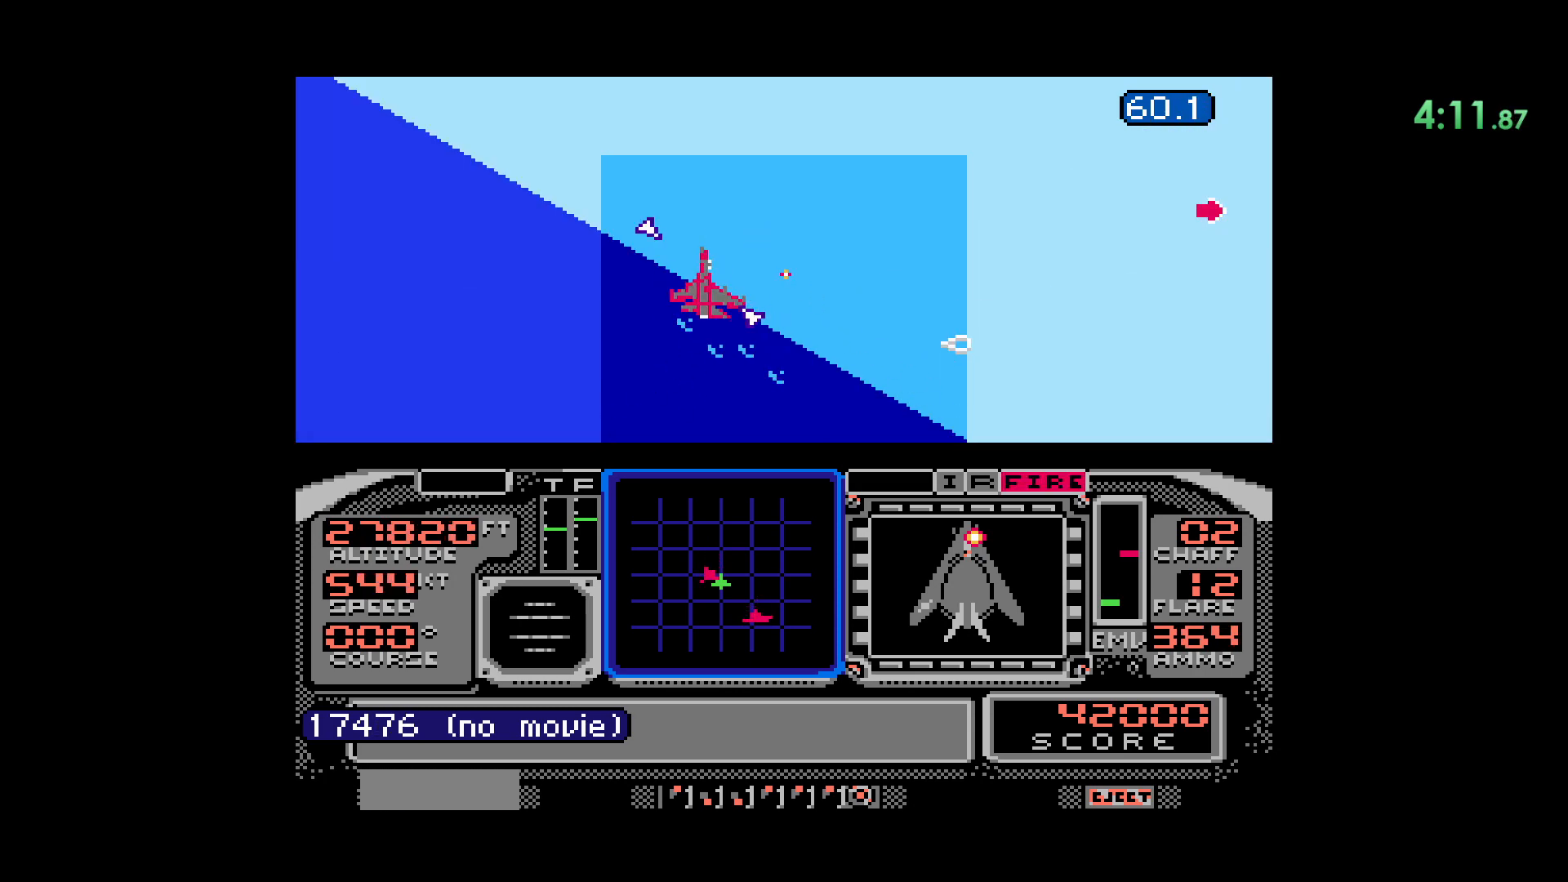
{"dt_ms": 1000, "buttons": ["DPAD_LEFT"]}
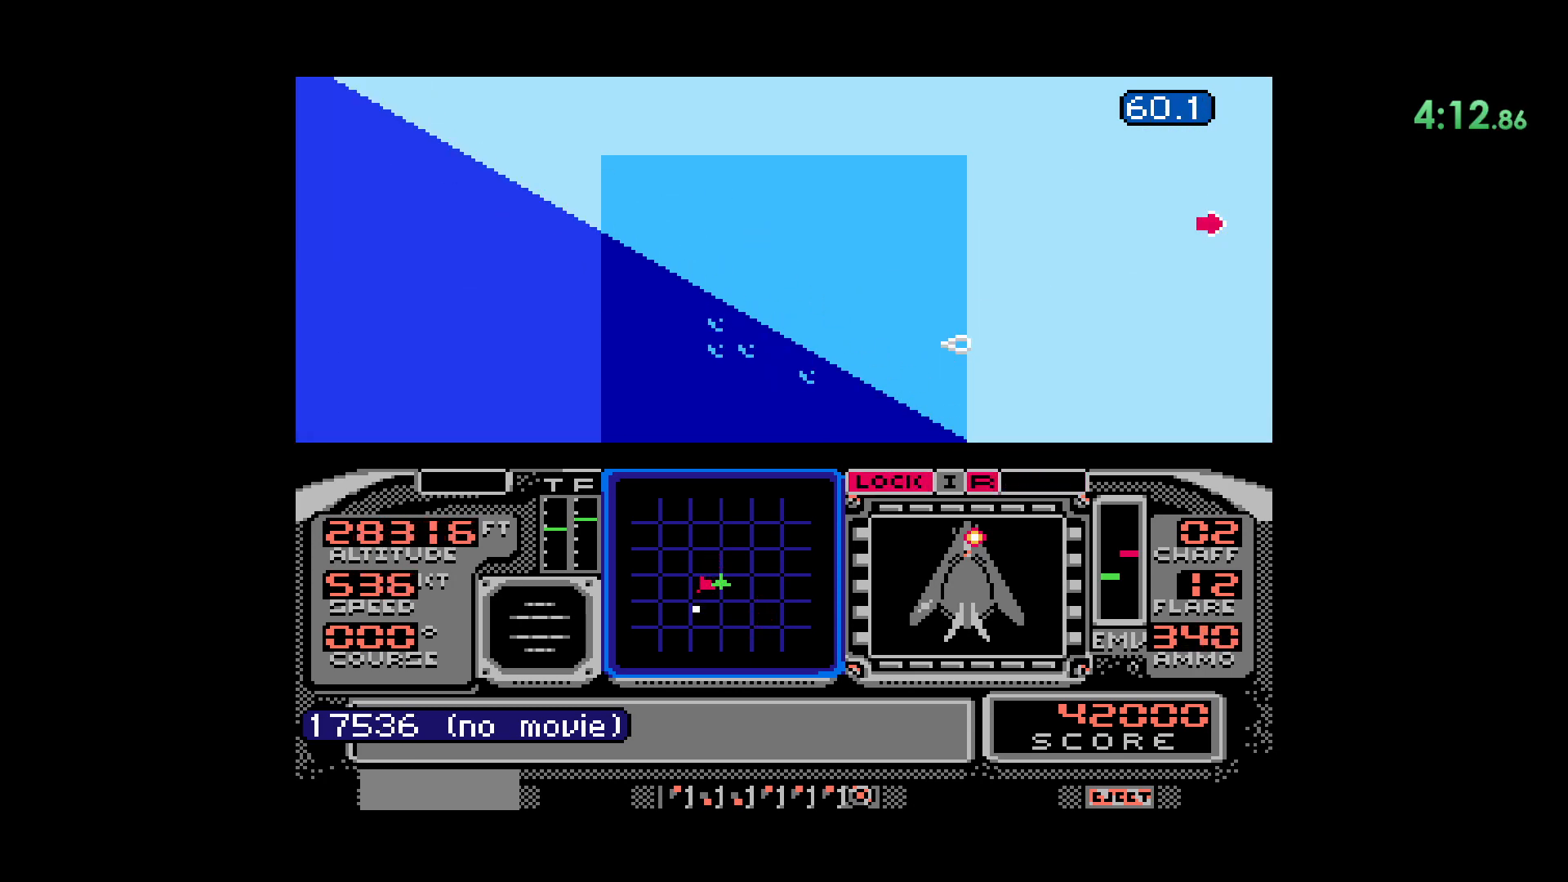
{"dt_ms": 1000, "buttons": []}
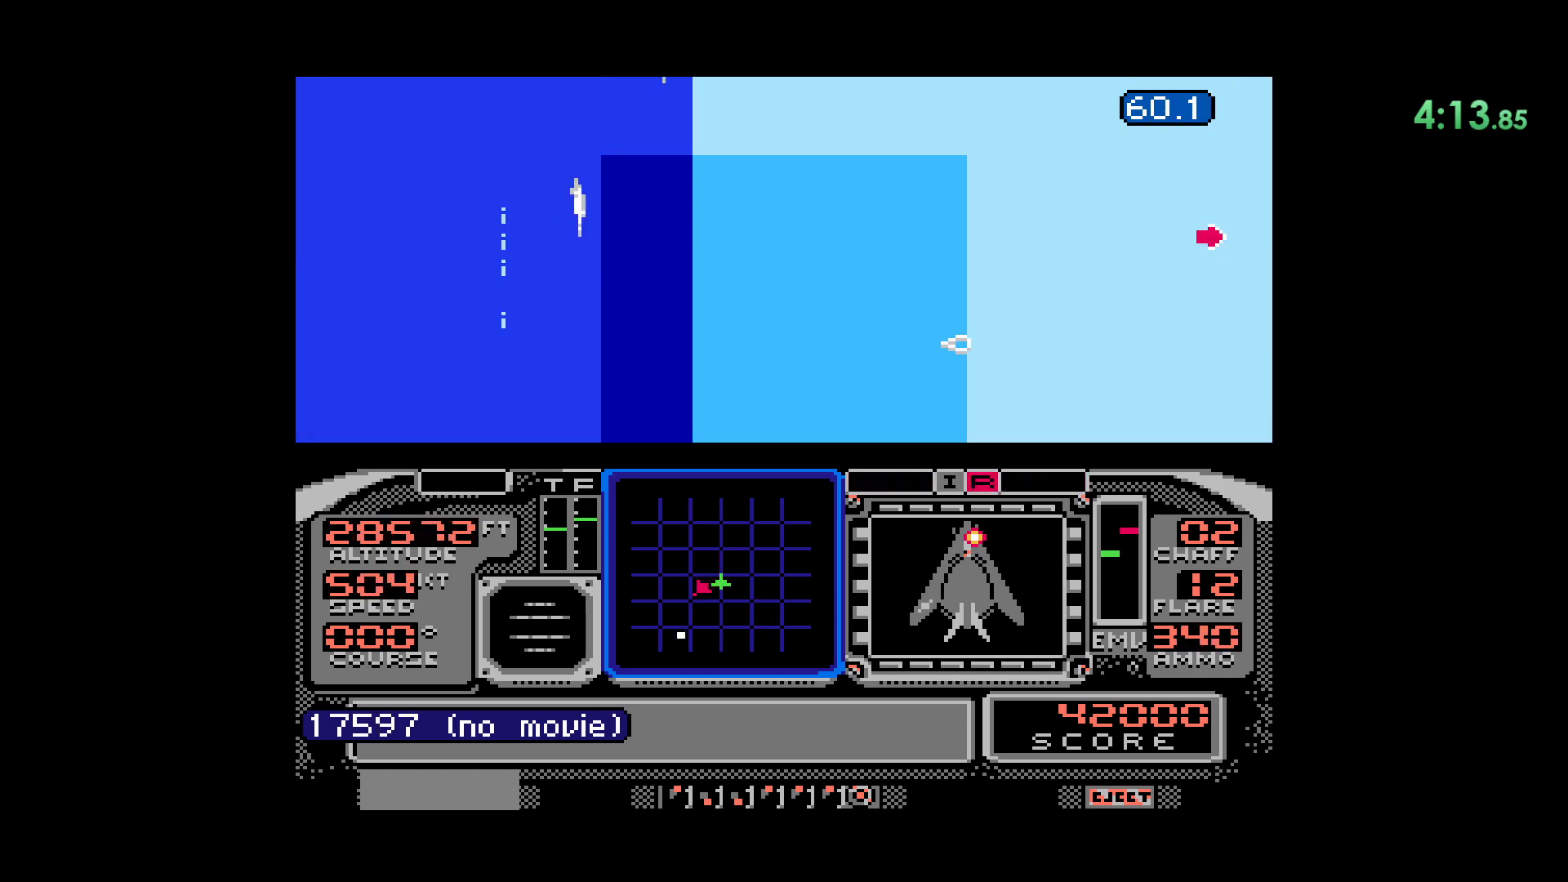
{"dt_ms": 500, "buttons": ["DPAD_DOWN"], "events": [[50, "DPAD_DOWN", "down"]]}
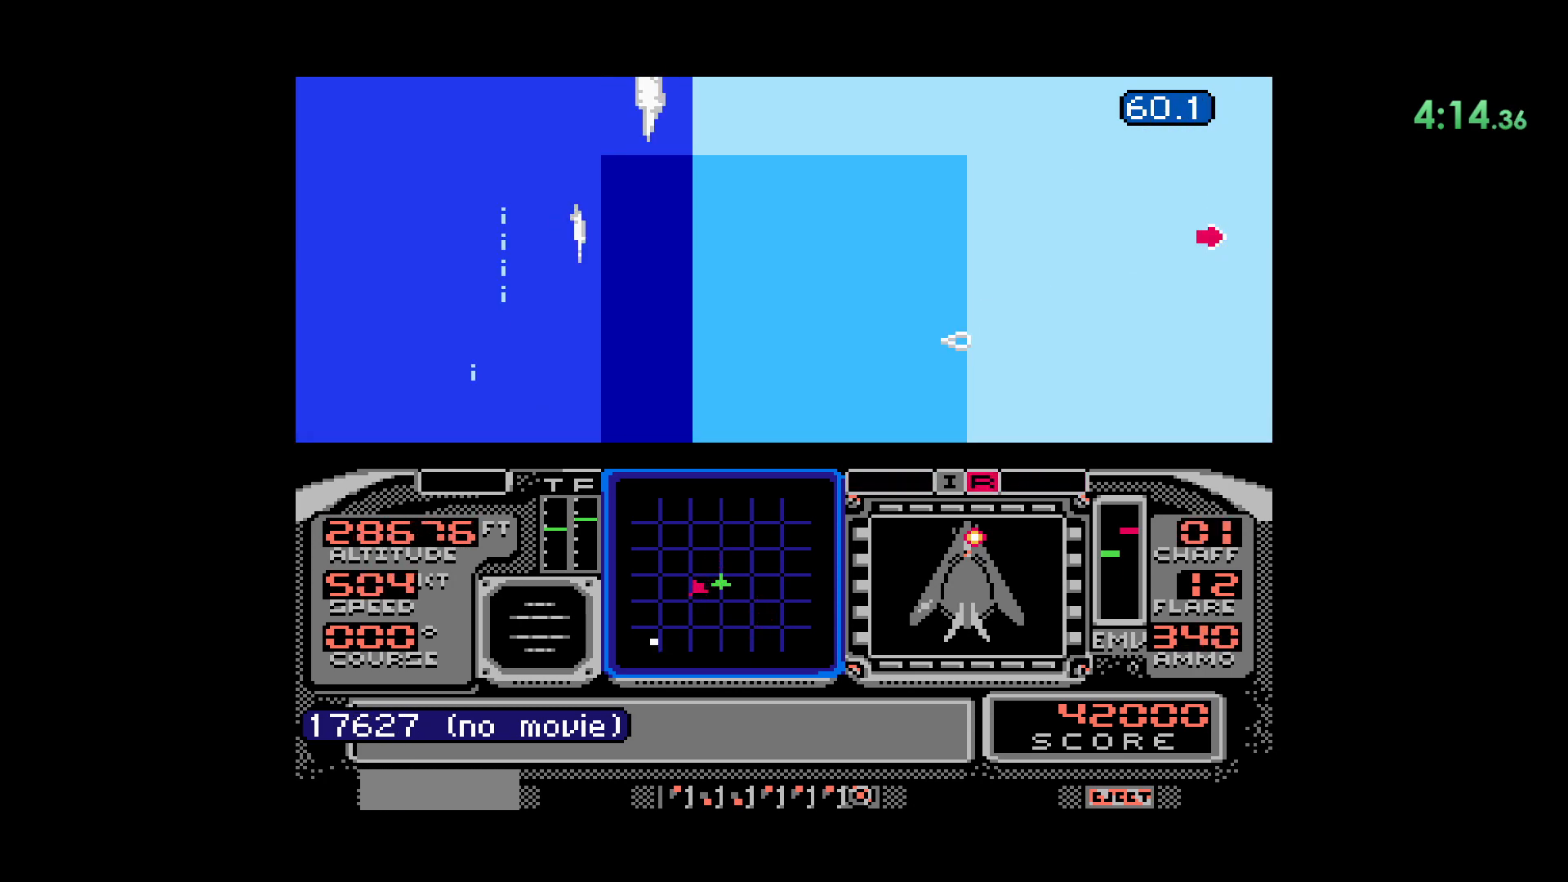
{"dt_ms": 500, "buttons": ["DPAD_DOWN"], "events": []}
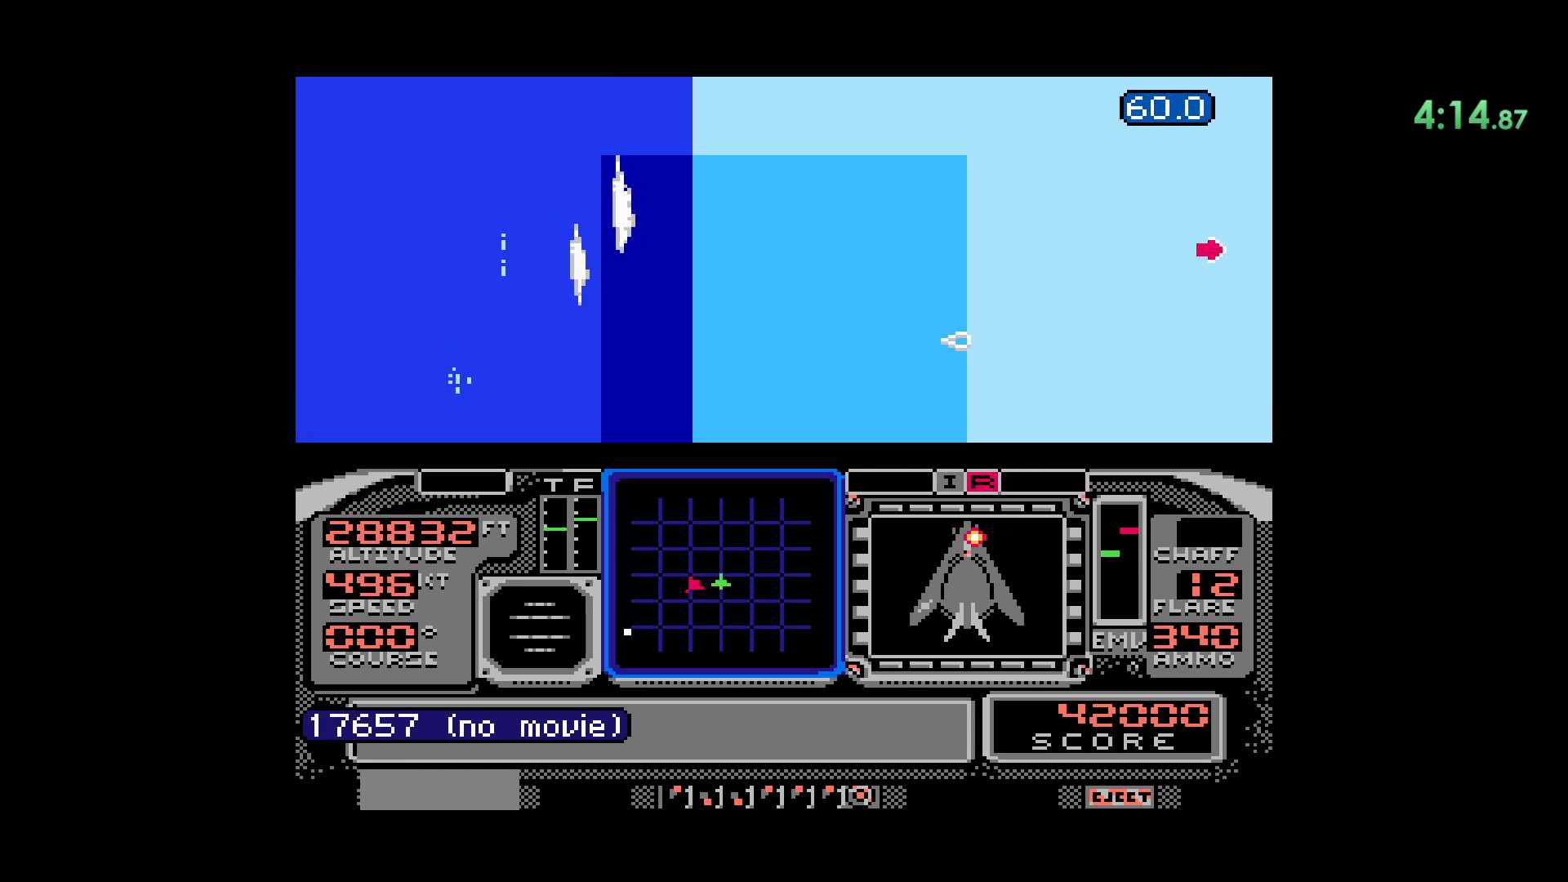
{"dt_ms": 500, "buttons": ["DPAD_DOWN"], "events": []}
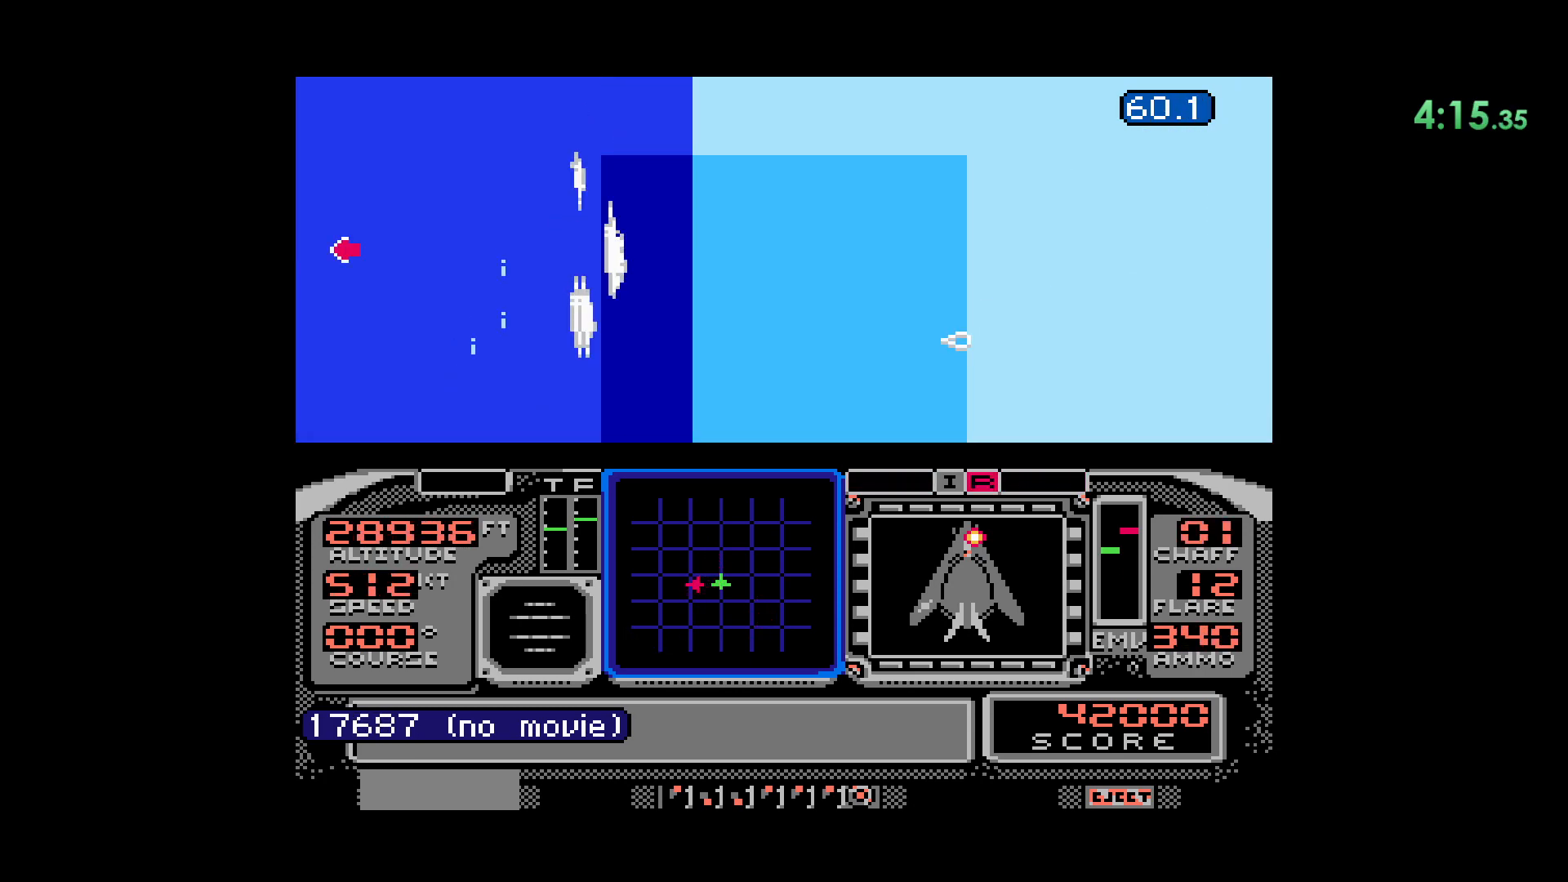
{"dt_ms": 500, "buttons": ["DPAD_DOWN"], "events": []}
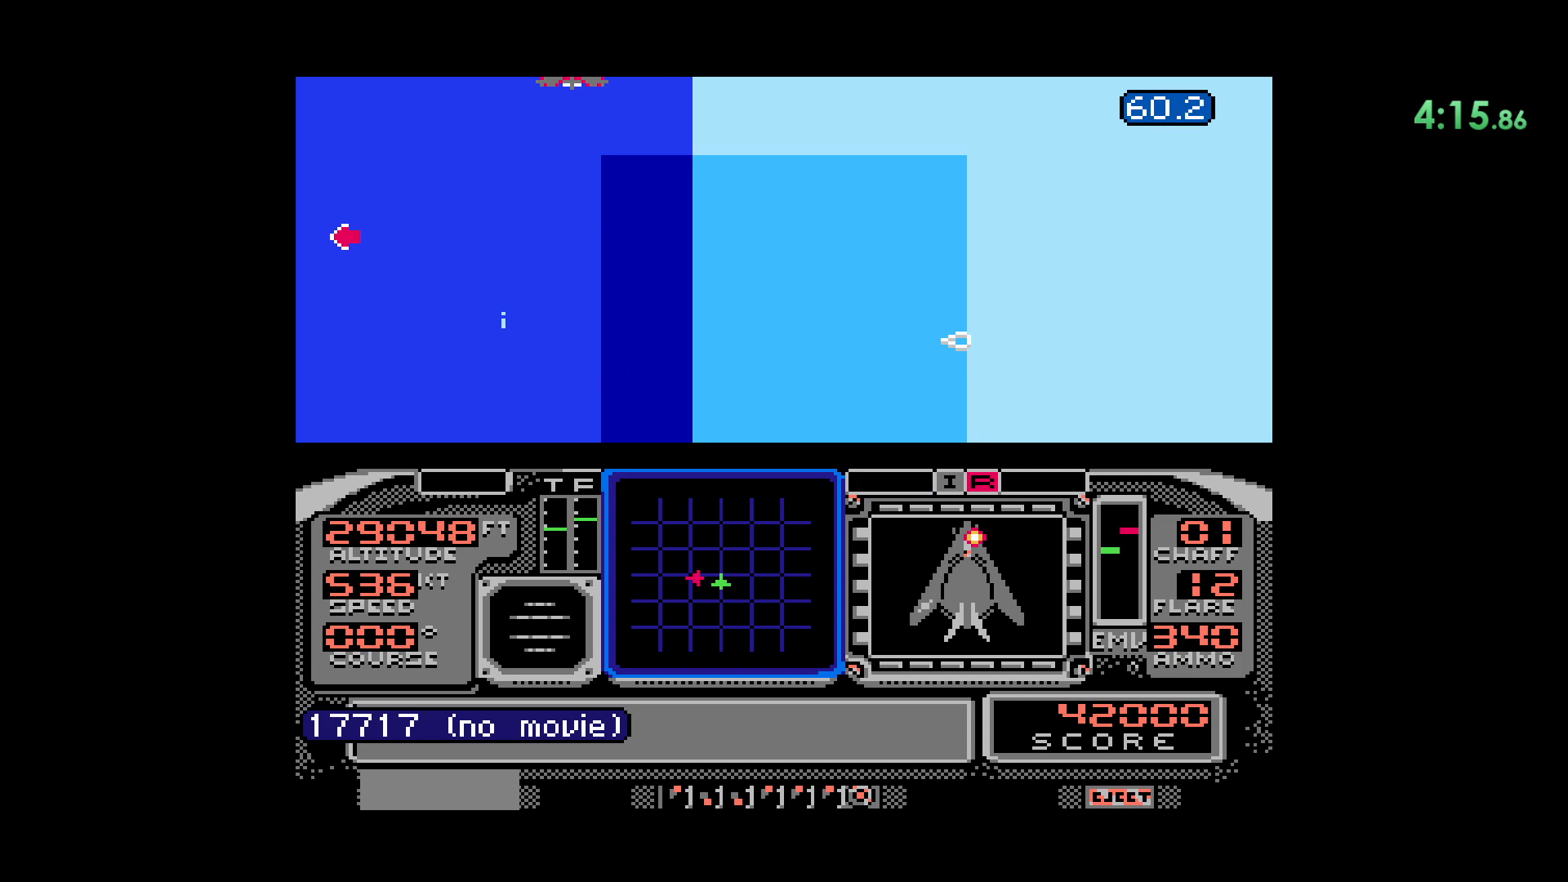
{"dt_ms": 500, "buttons": ["DPAD_DOWN"], "events": []}
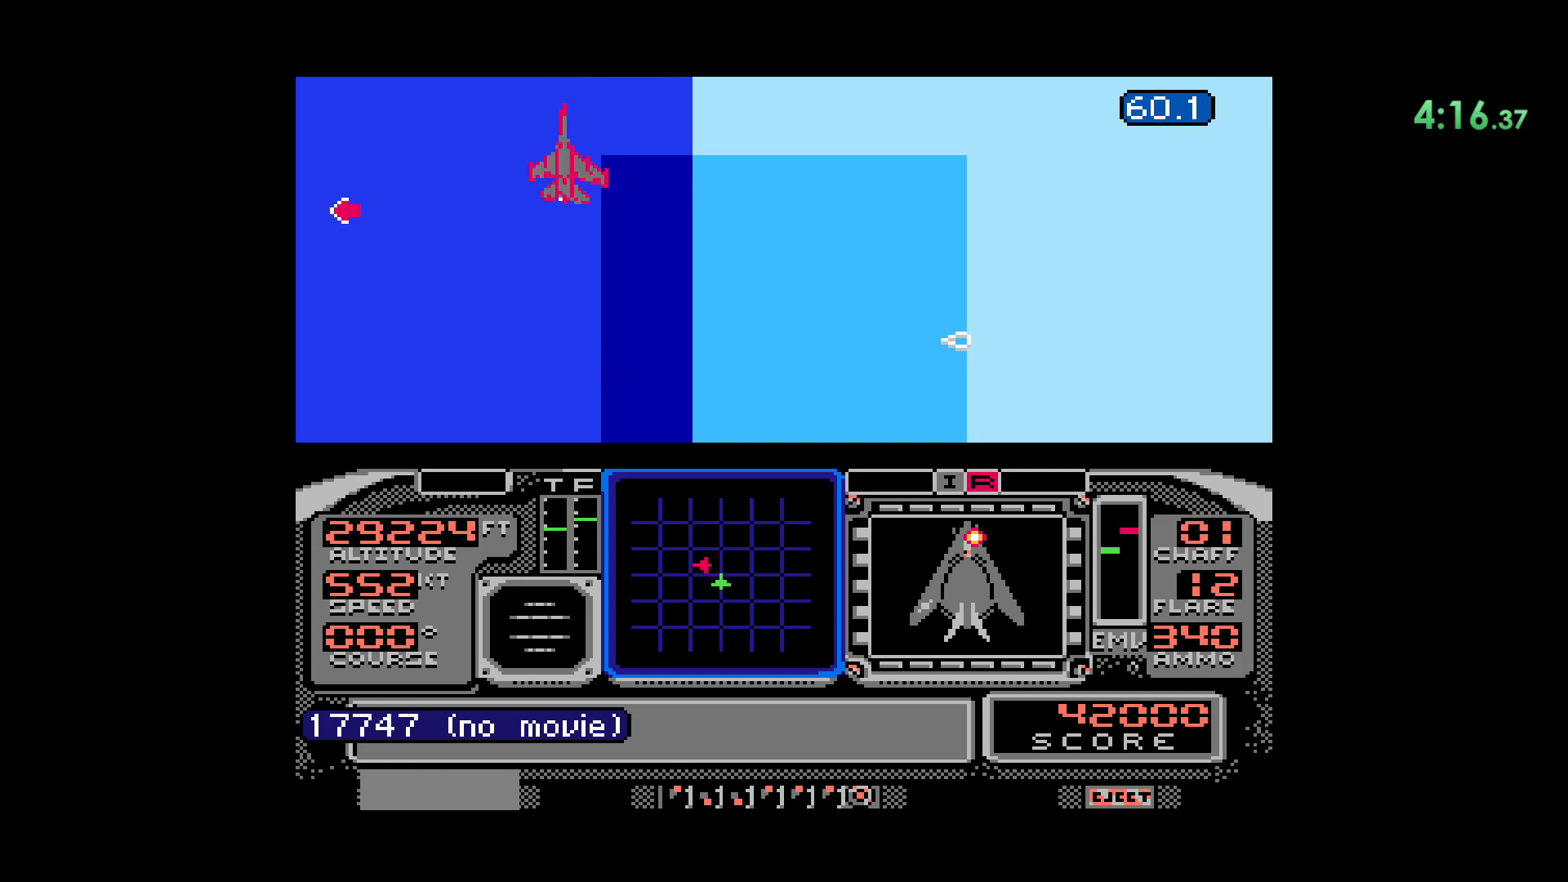
{"dt_ms": 500, "buttons": [], "events": [[367, "DPAD_DOWN", "up"]]}
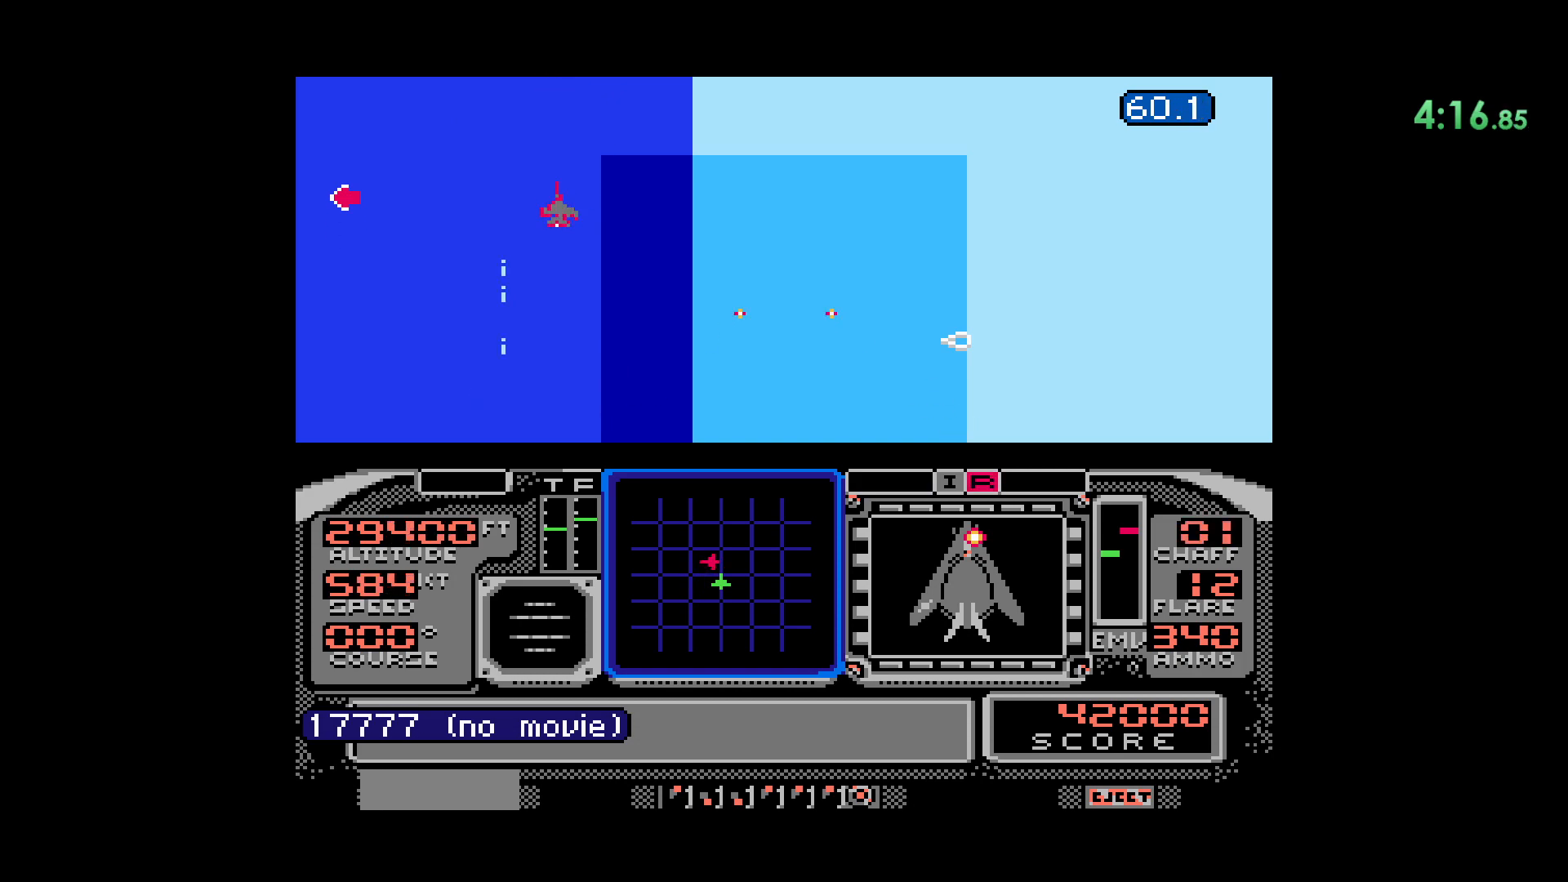
{"dt_ms": 500, "buttons": ["DPAD_DOWN"], "events": [[217, "DPAD_DOWN", "down"]]}
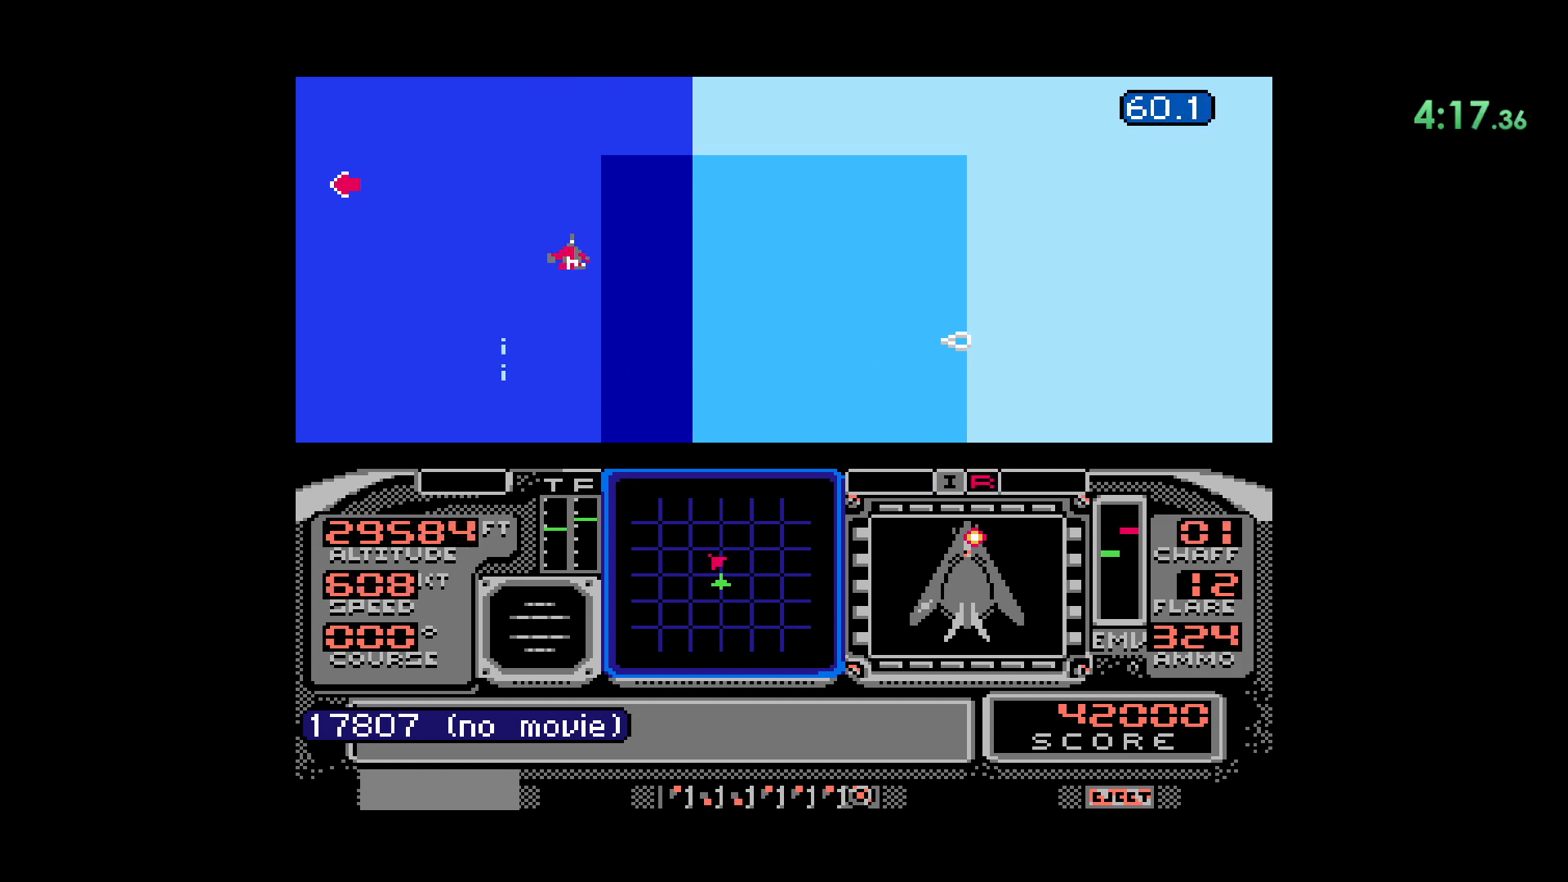
{"dt_ms": 500, "buttons": [], "events": [[433, "DPAD_DOWN", "up"]]}
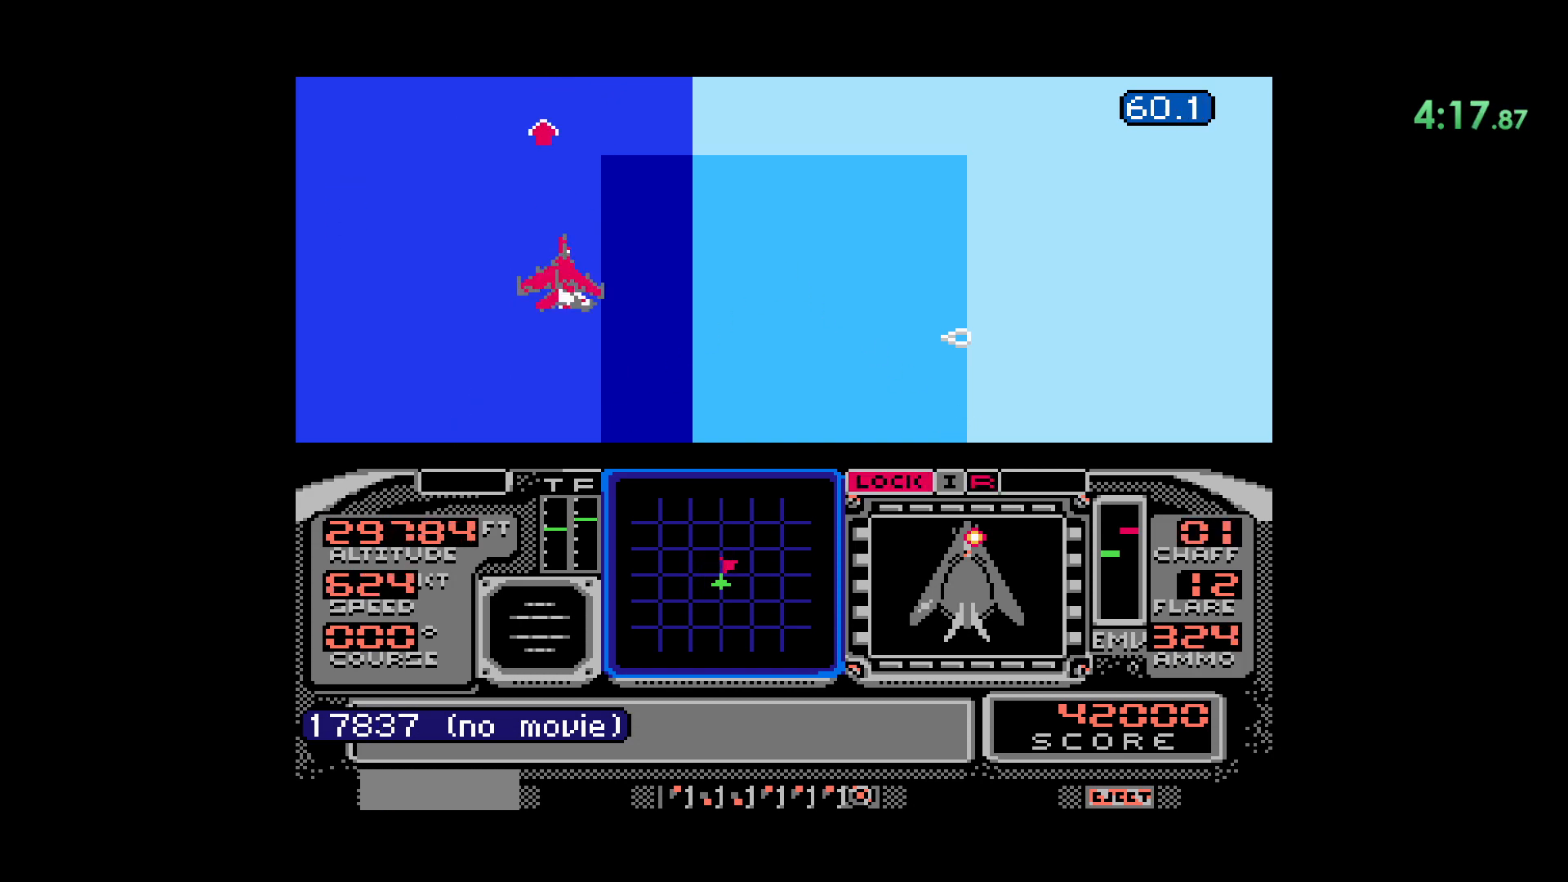
{"dt_ms": 500, "buttons": ["DPAD_RIGHT"], "events": [[133, "DPAD_RIGHT", "down"]]}